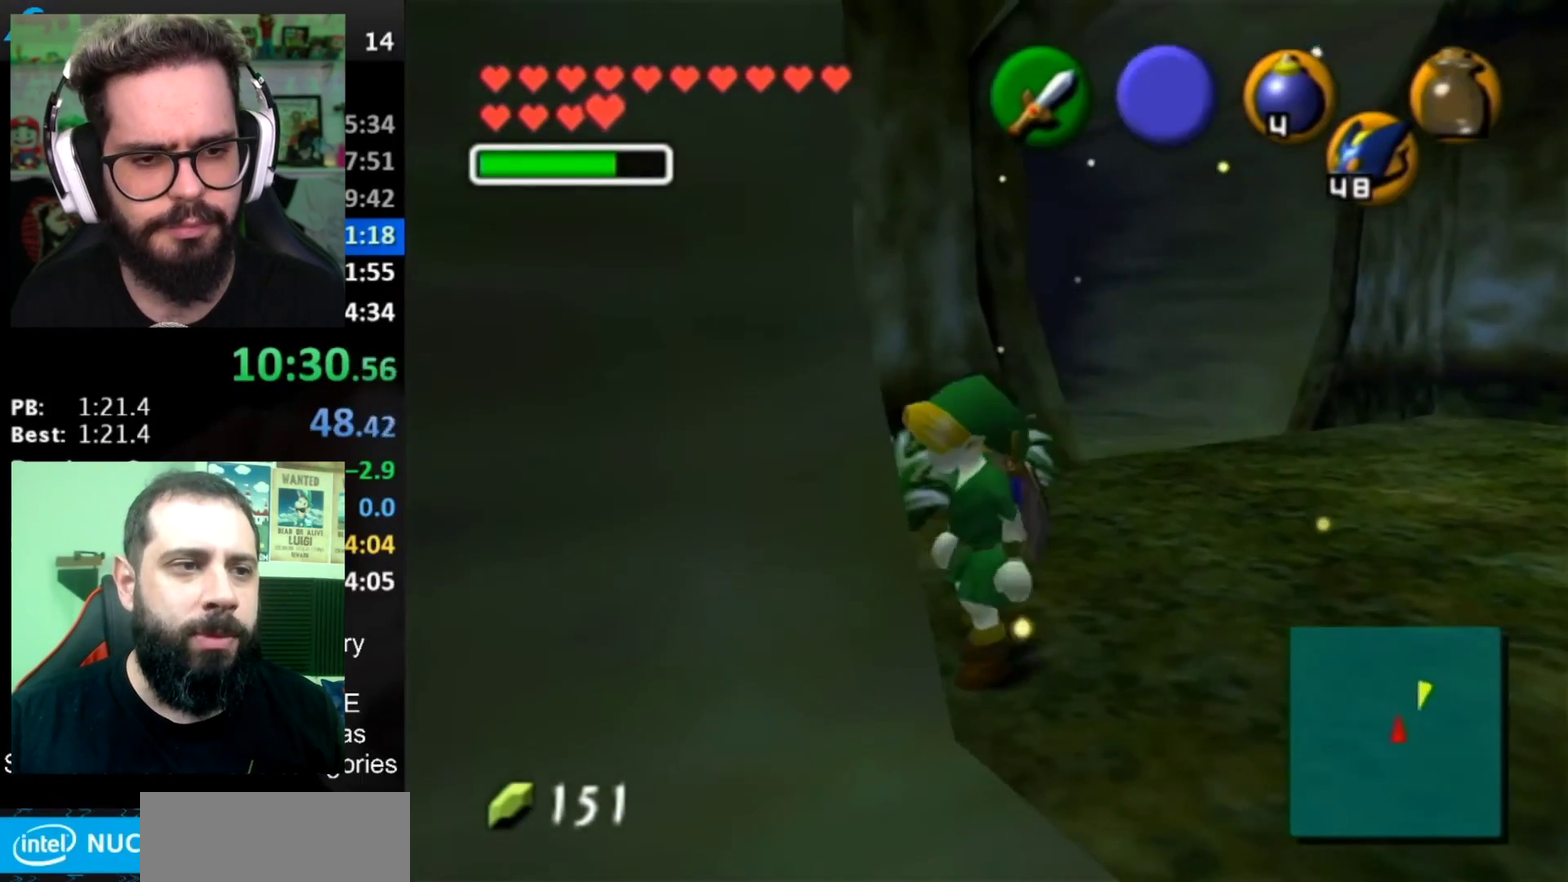
Gameplay with a controller (Nintendo layout); each line is a JSON object with the inputs held at the frame after it. "events" lists button and stick changes between this image and that frame as [ms after this image, input, new state], when the widget could be followed in between. Not read: L3 R3 X Y.
{"buttons": [], "left_stick": "center", "right_stick": "center", "events": [[266, "left_stick", "center"]]}
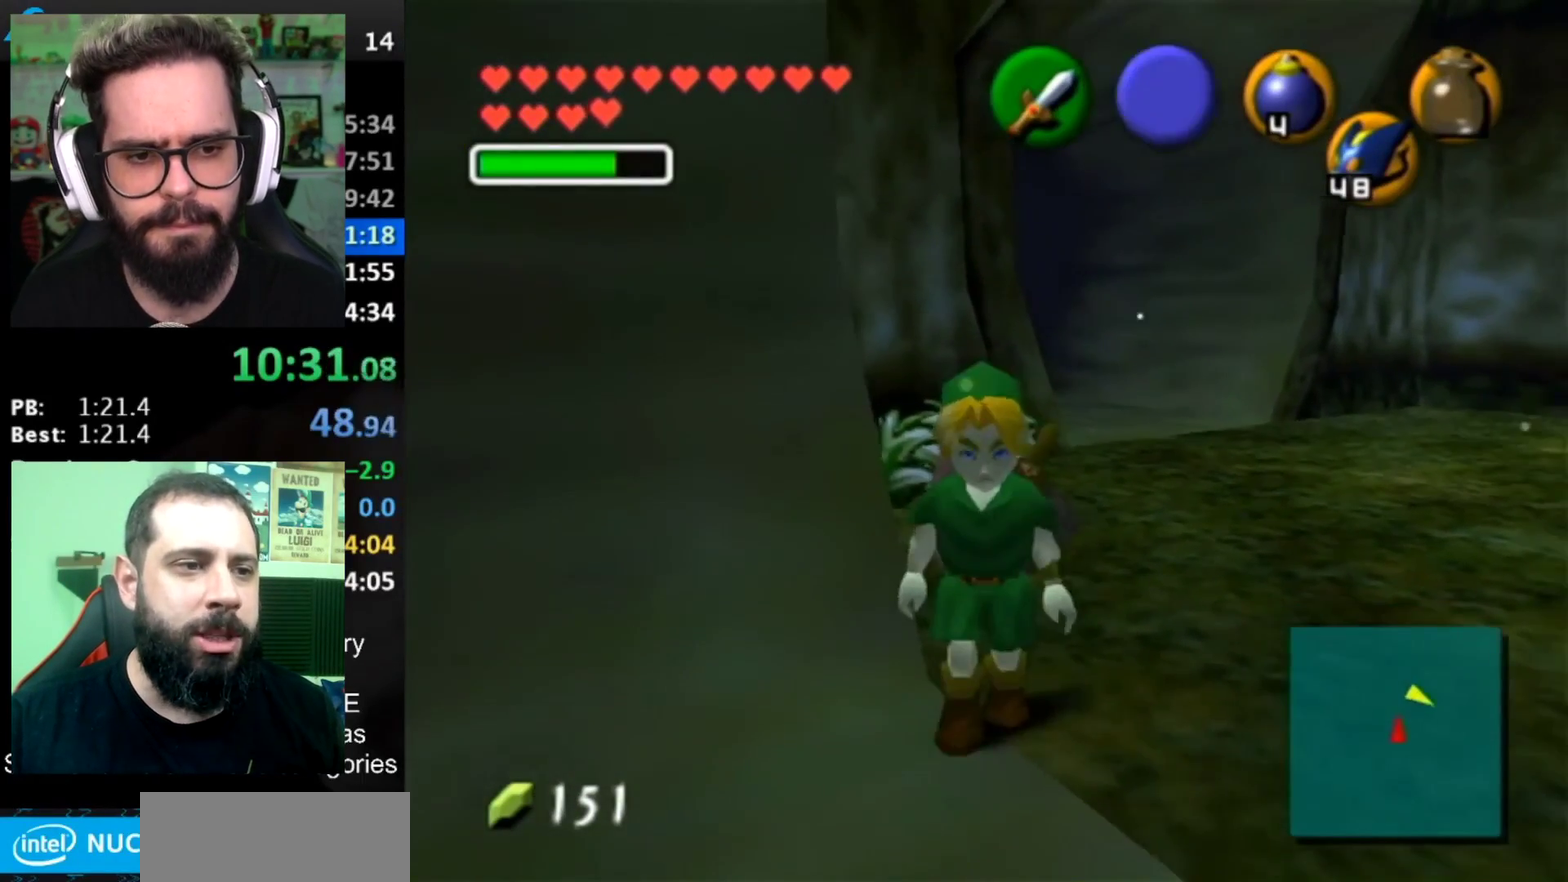
{"buttons": ["L1"], "left_stick": "center", "right_stick": "center", "events": [[50, "left_stick", "left"], [150, "left_stick", "up-left"], [467, "L1", "down"], [467, "left_stick", "center"]]}
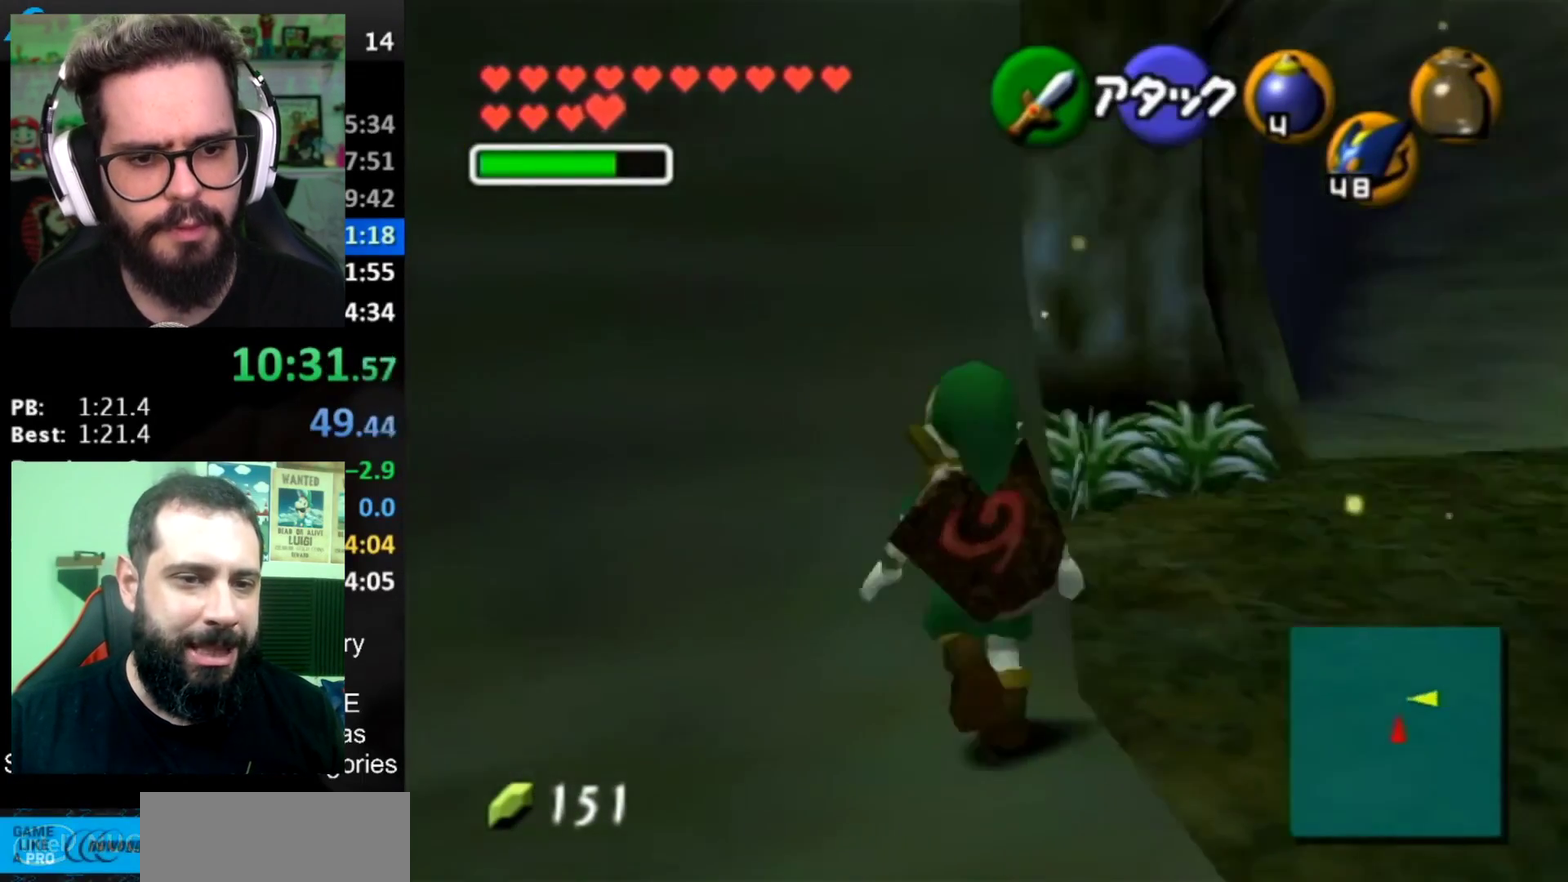
{"buttons": ["L1"], "left_stick": "right", "right_stick": "center", "events": [[317, "left_stick", "right"]]}
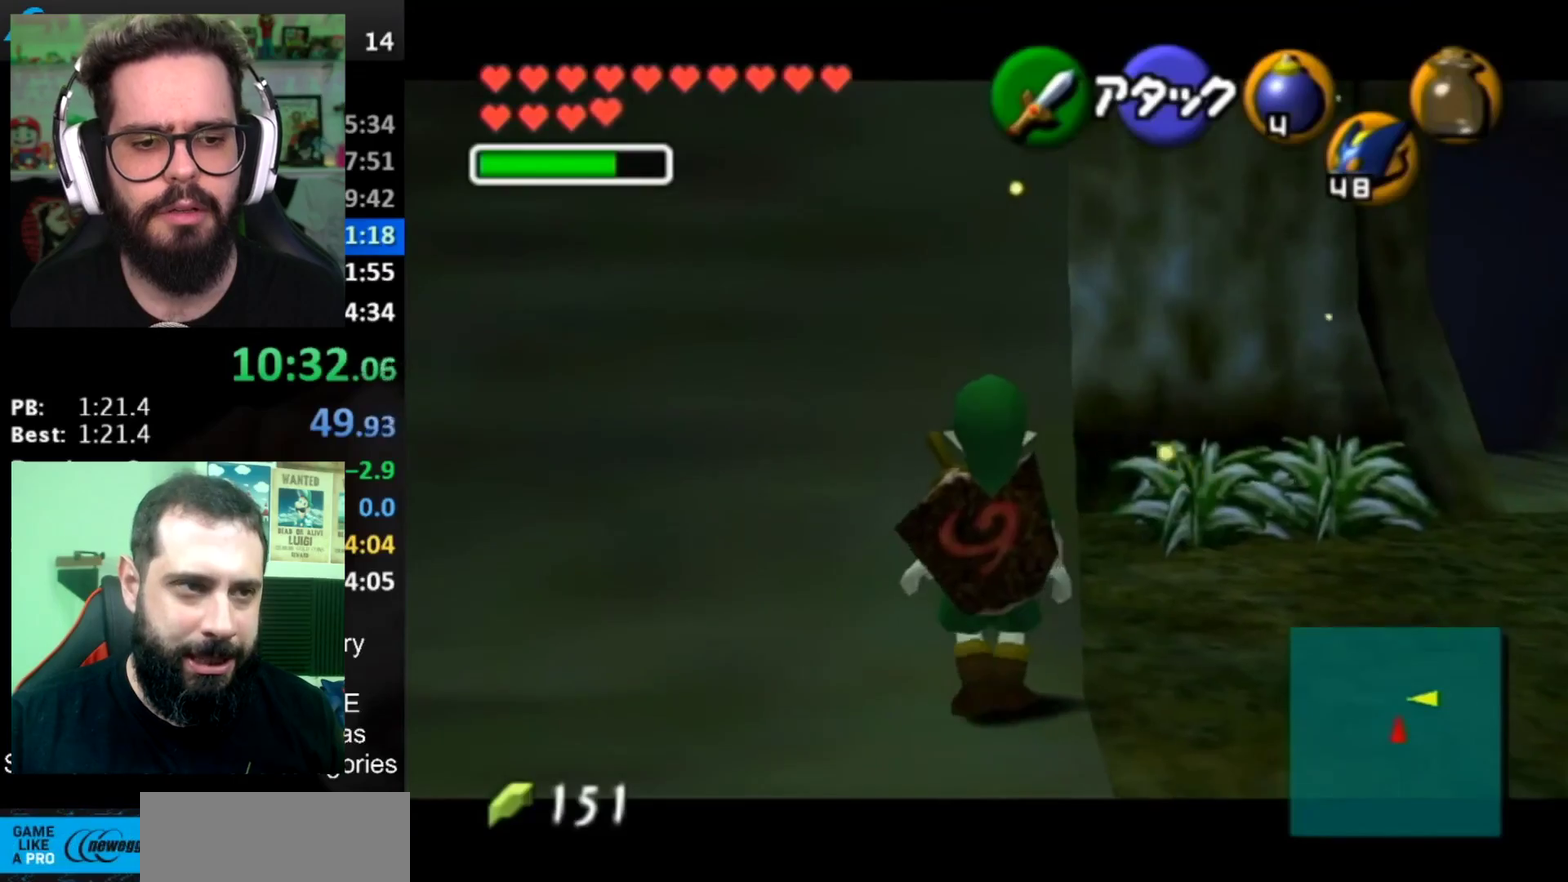
{"buttons": [], "left_stick": "center", "right_stick": "center", "events": [[117, "left_stick", "center"], [317, "R1", "down"], [400, "R1", "up"], [417, "L1", "up"]]}
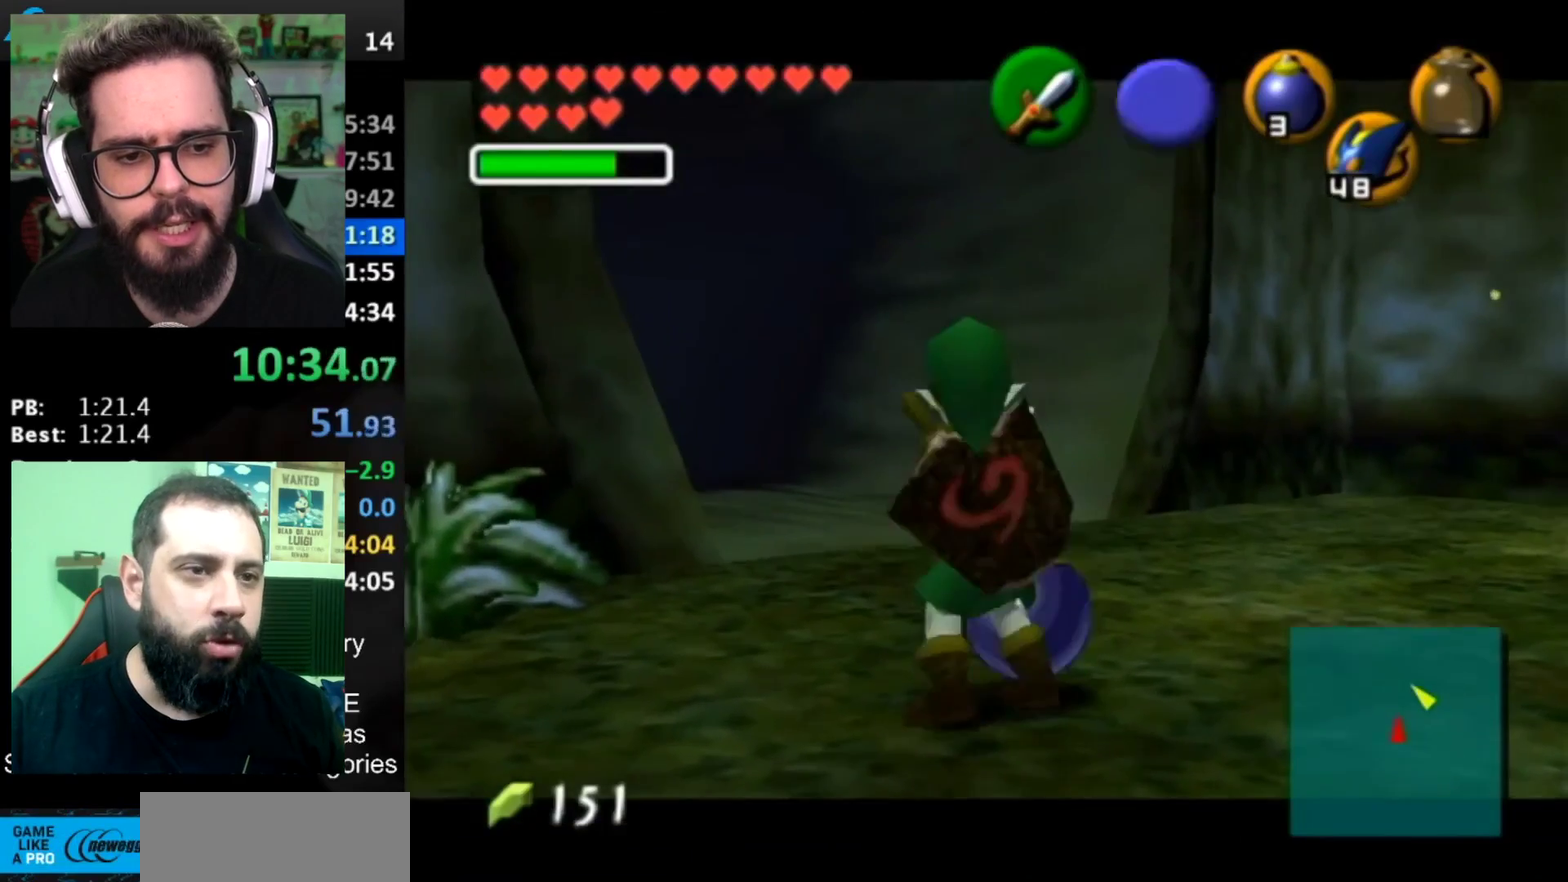
{"buttons": [], "left_stick": "center", "right_stick": "center", "events": []}
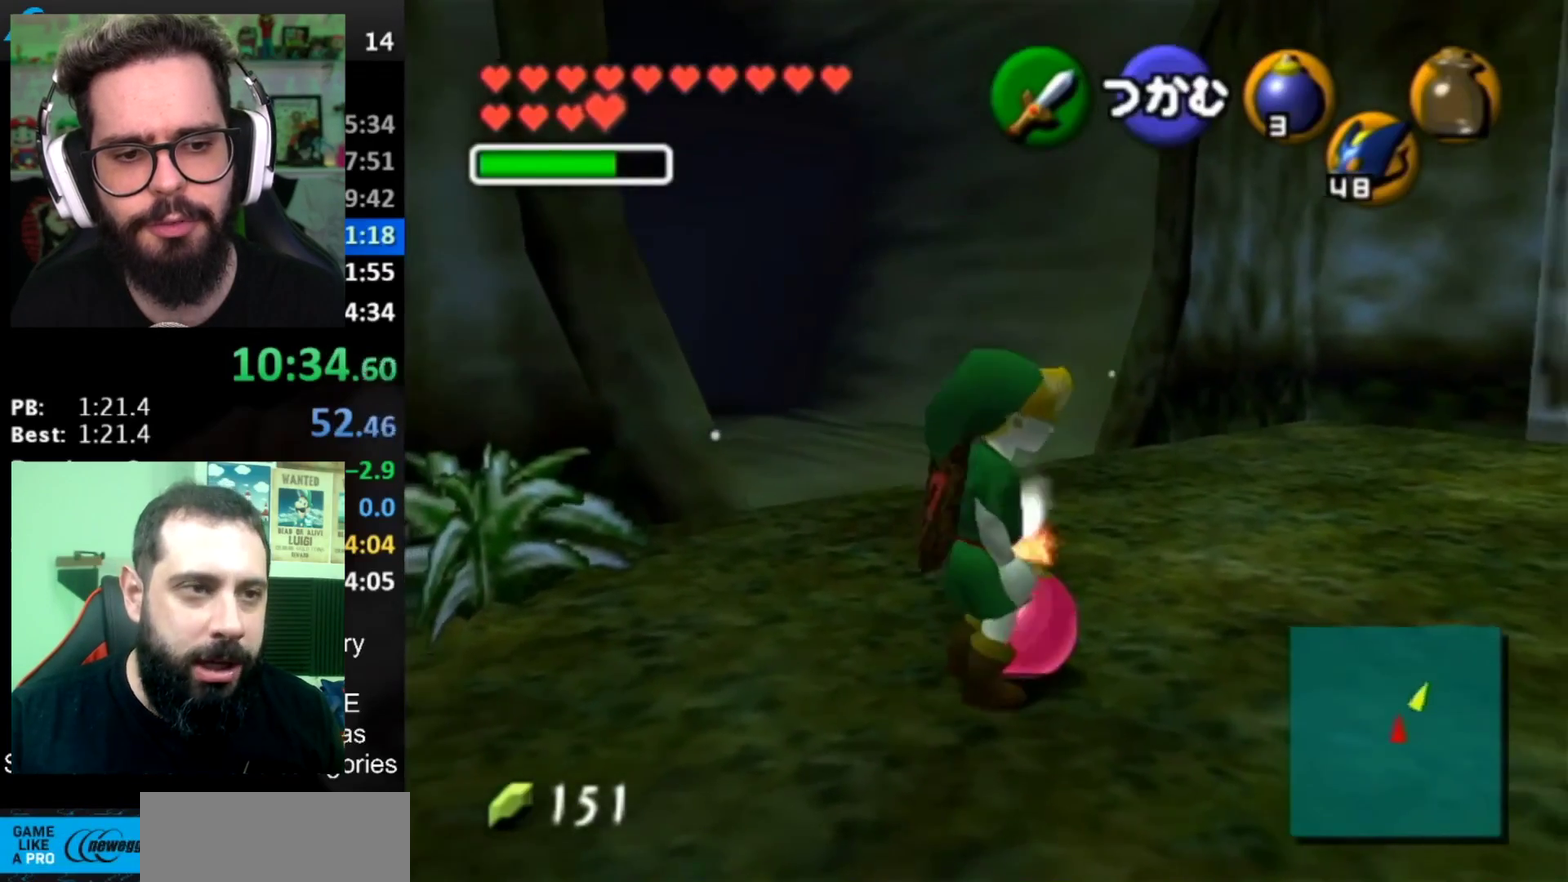
{"buttons": [], "left_stick": "center", "right_stick": "center", "events": [[300, "A", "down"], [350, "A", "up"], [417, "A", "down"], [484, "A", "up"]]}
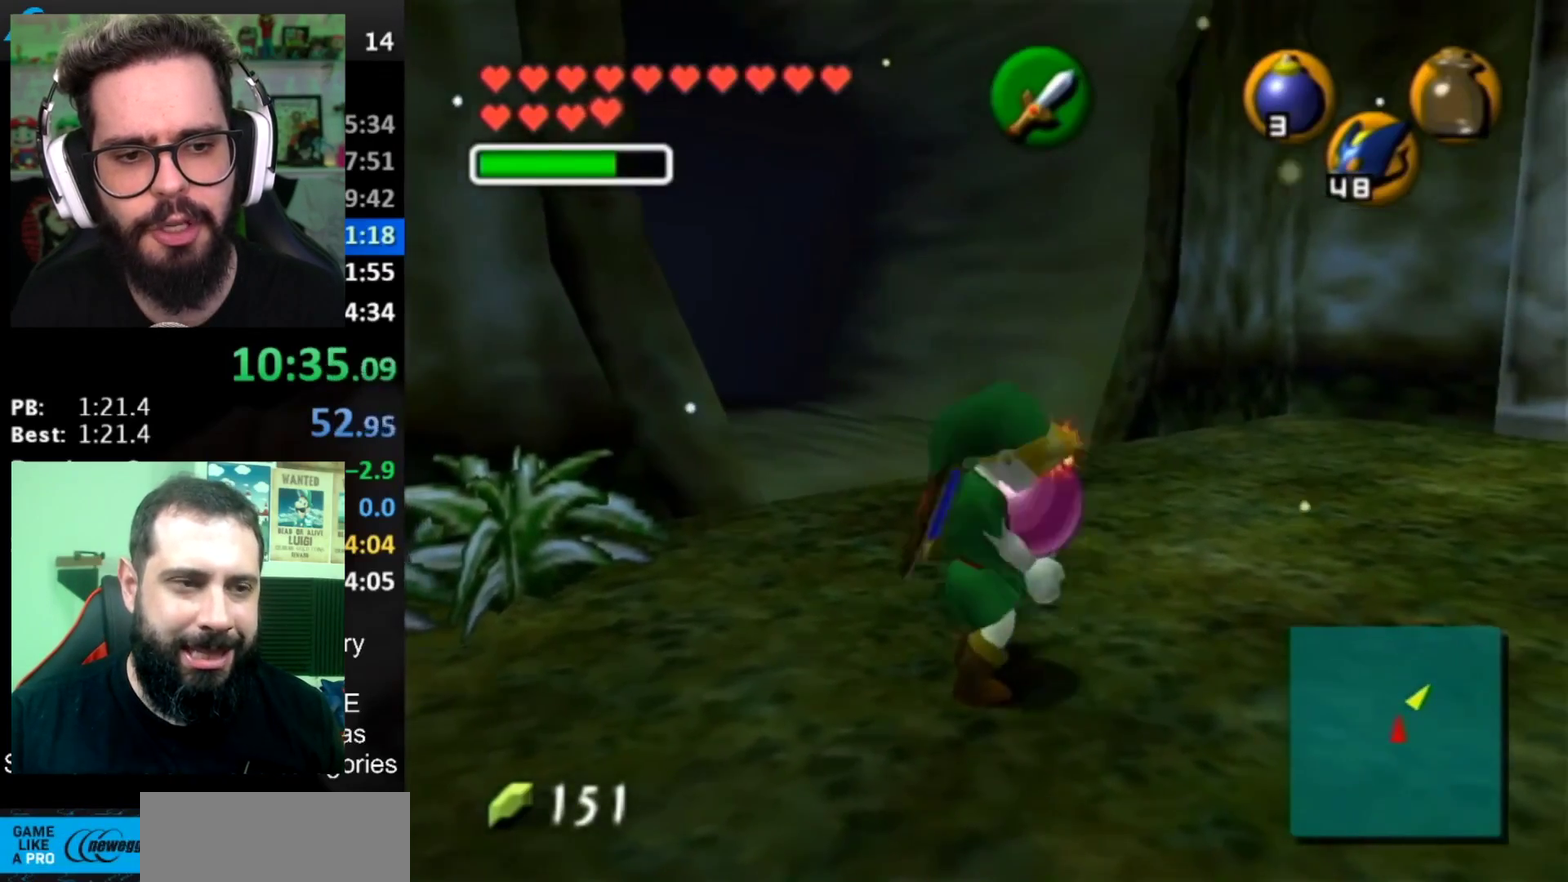
{"buttons": ["L1"], "left_stick": "center", "right_stick": "center", "events": [[50, "L1", "down"]]}
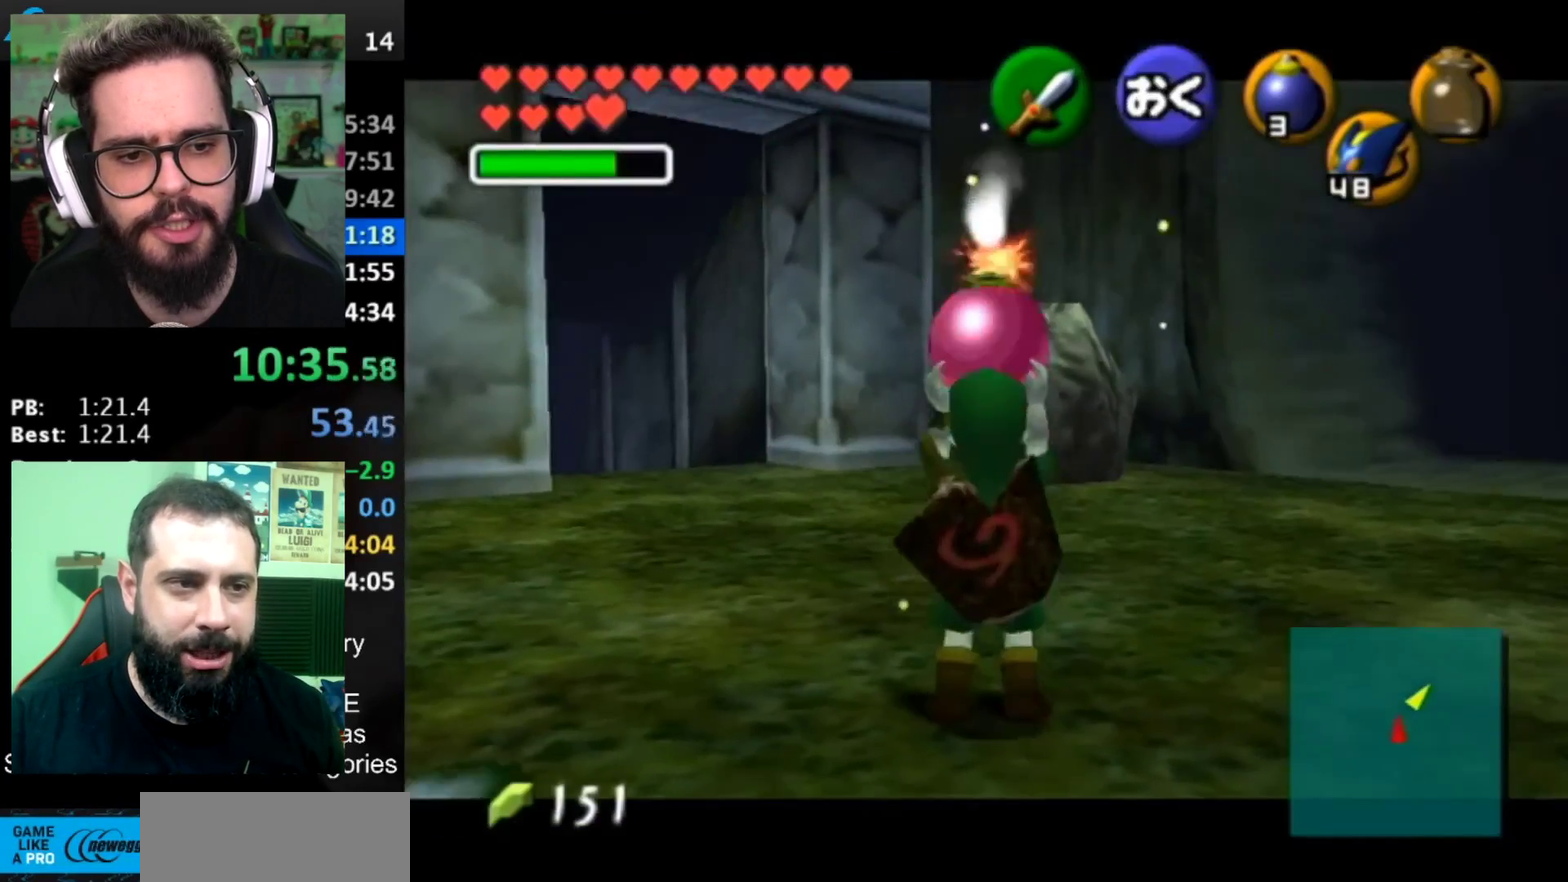
{"buttons": ["L1", "R1"], "left_stick": "center", "right_stick": "center", "events": [[17, "R1", "down"], [50, "A", "down"], [133, "A", "up"]]}
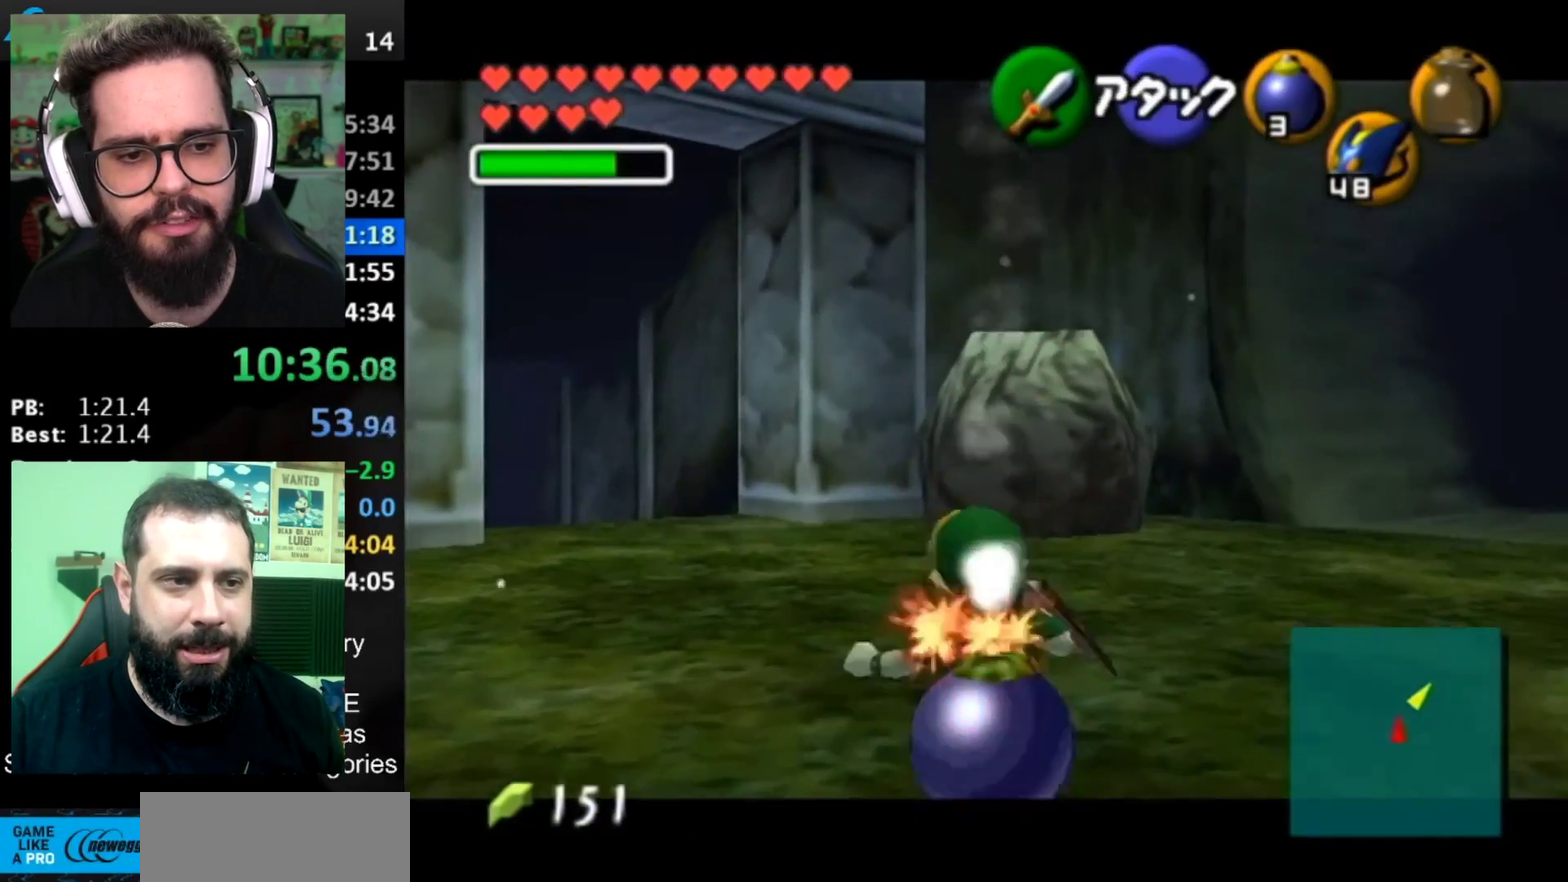
{"buttons": ["L1"], "left_stick": "center", "right_stick": "center", "events": [[200, "left_stick", "down"], [266, "A", "down"], [317, "A", "up"], [350, "R1", "up"], [383, "left_stick", "center"]]}
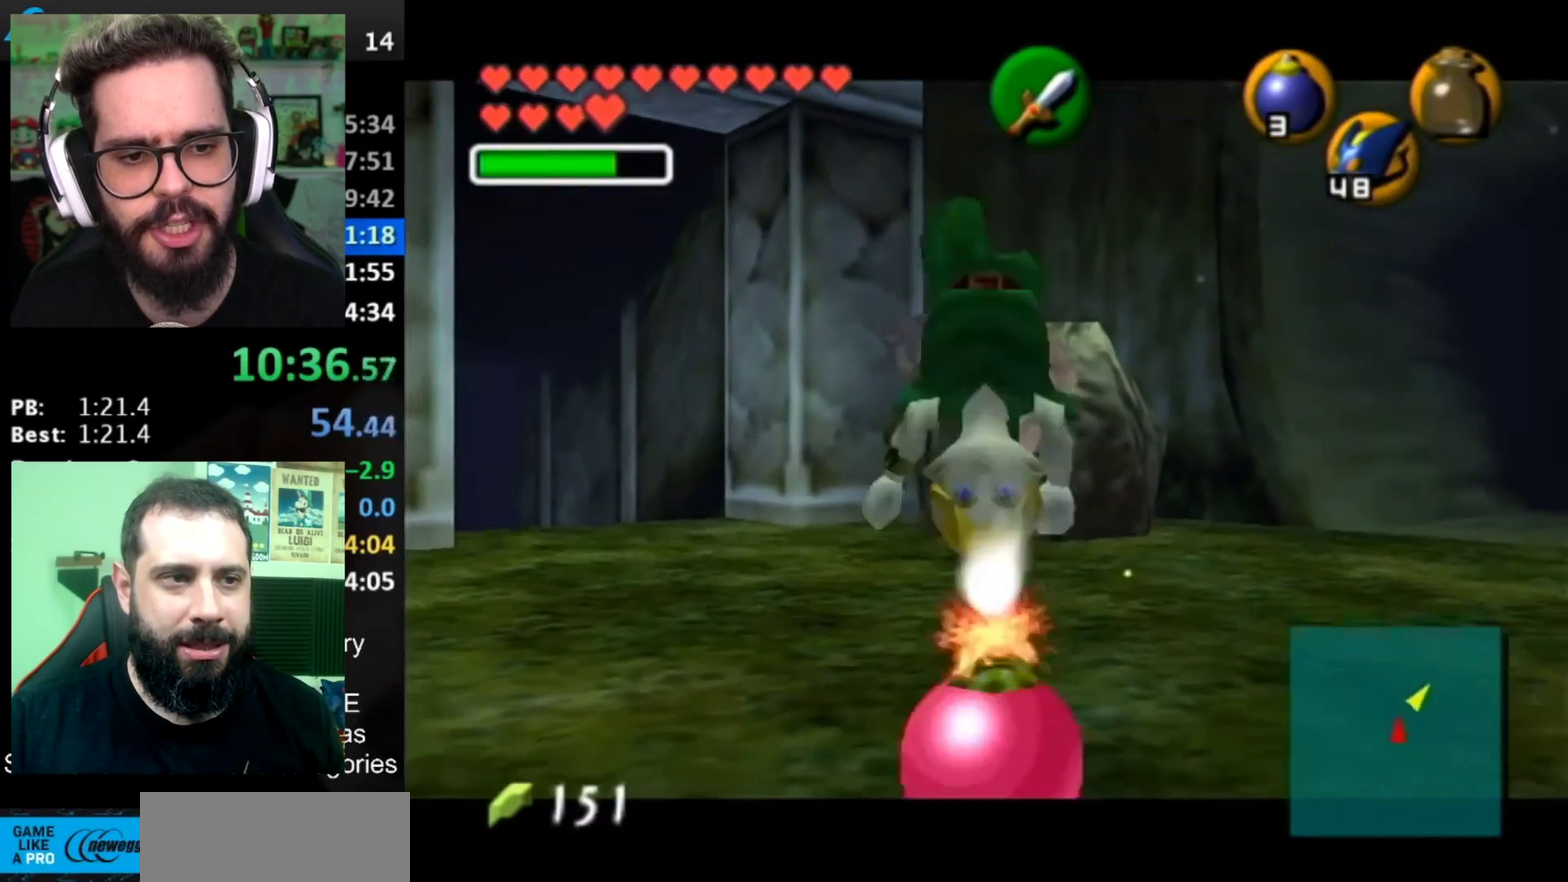
{"buttons": ["L1"], "left_stick": "center", "right_stick": "center", "events": []}
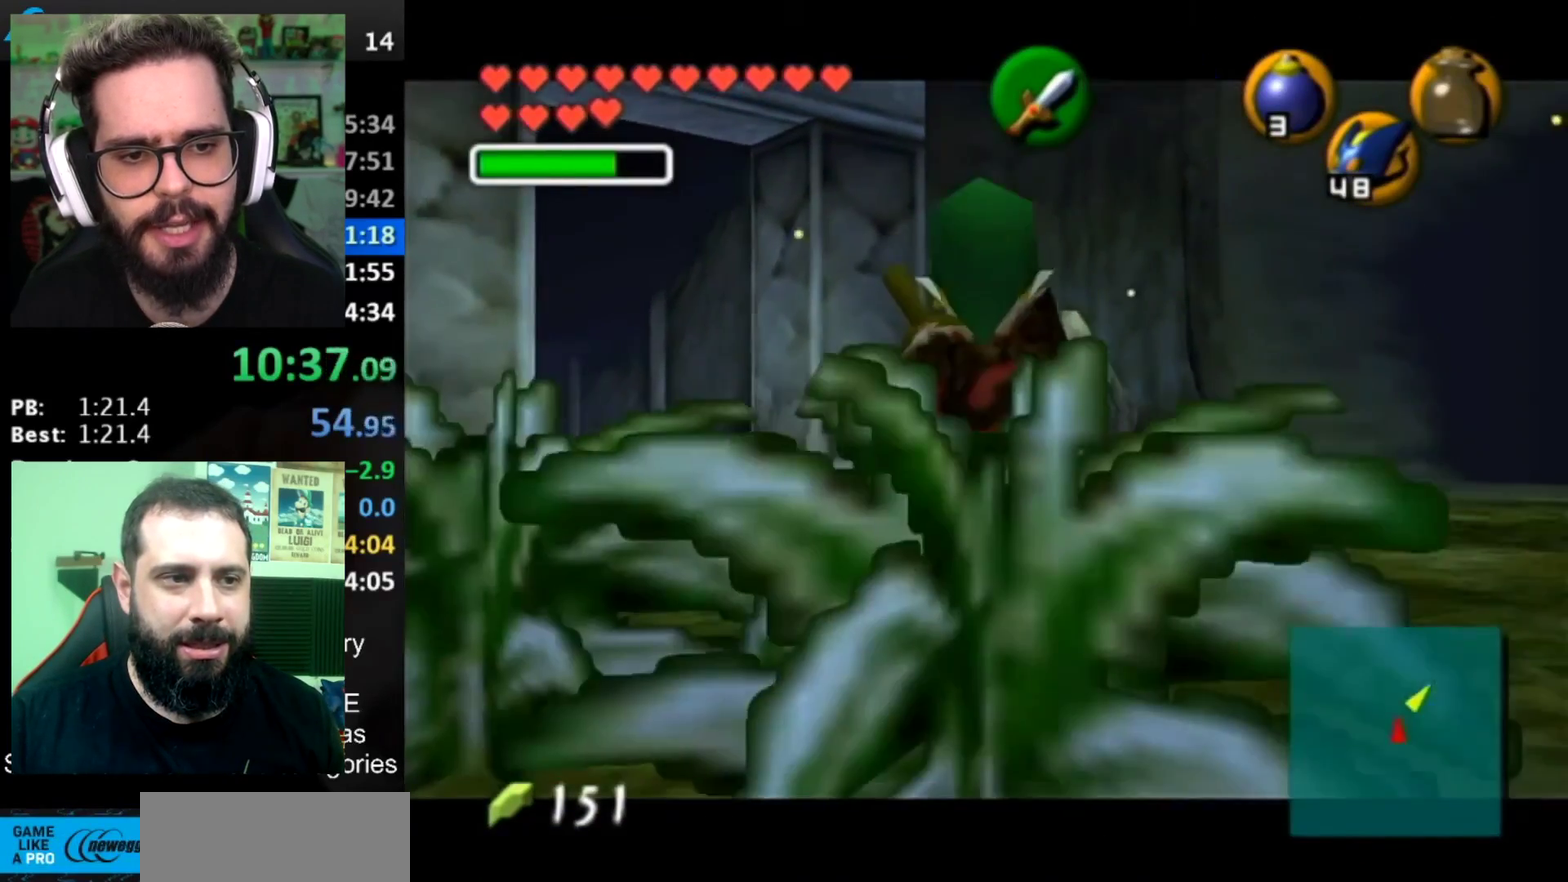
{"buttons": ["L1", "R1"], "left_stick": "center", "right_stick": "center", "events": [[100, "A", "down"], [100, "left_stick", "down"], [133, "R1", "down"], [166, "A", "up"], [166, "left_stick", "center"], [266, "A", "down"], [317, "A", "up"]]}
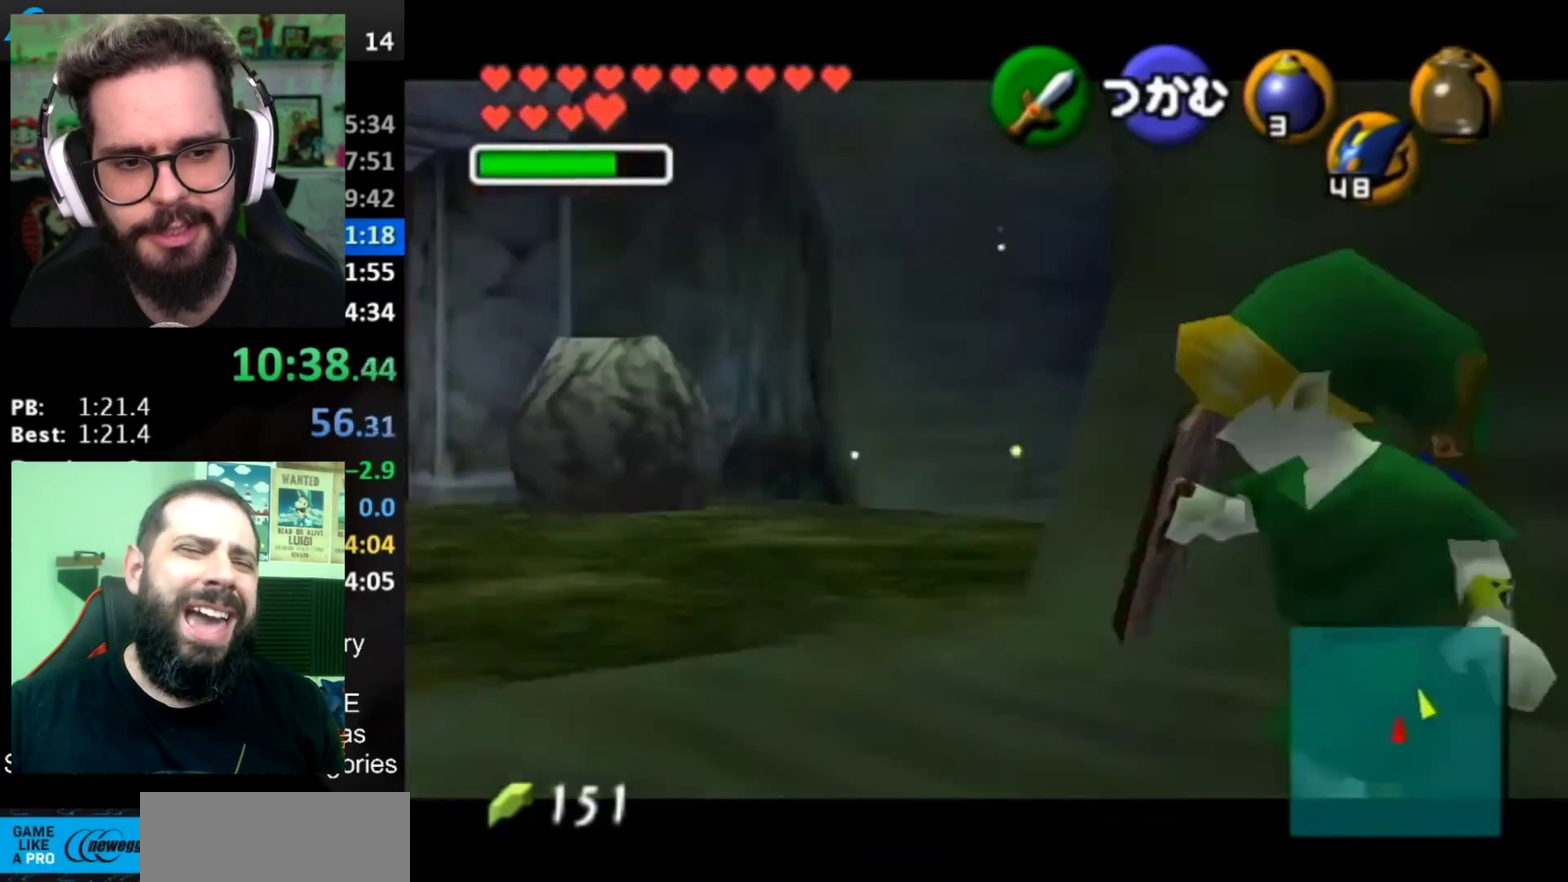
{"buttons": ["L1", "R1"], "left_stick": "center", "right_stick": "center", "events": []}
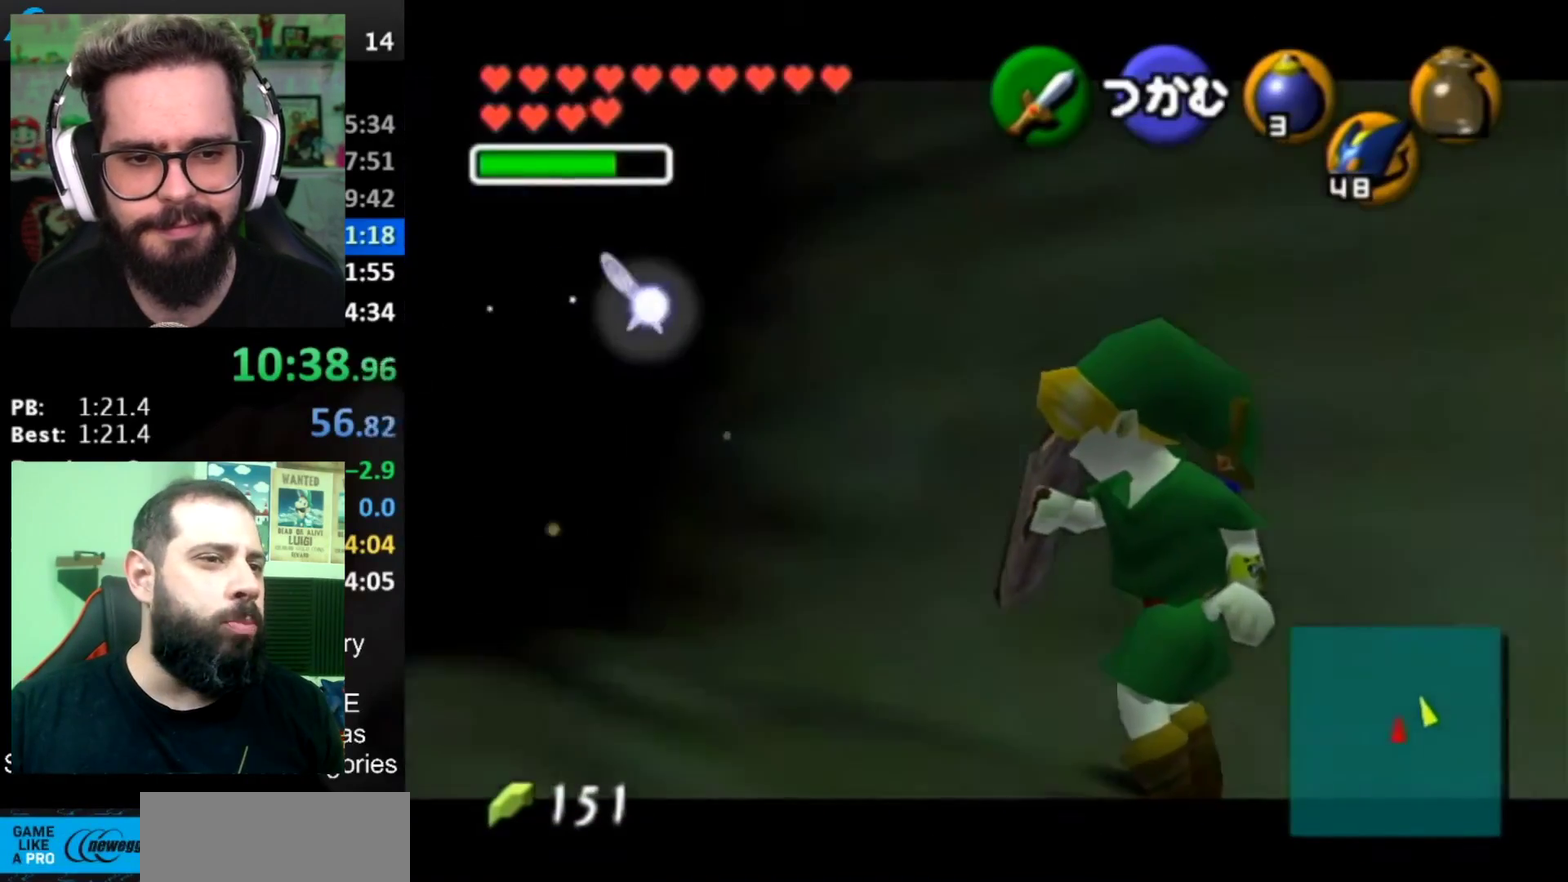
{"buttons": ["L1"], "left_stick": "center", "right_stick": "center", "events": [[116, "R1", "up"]]}
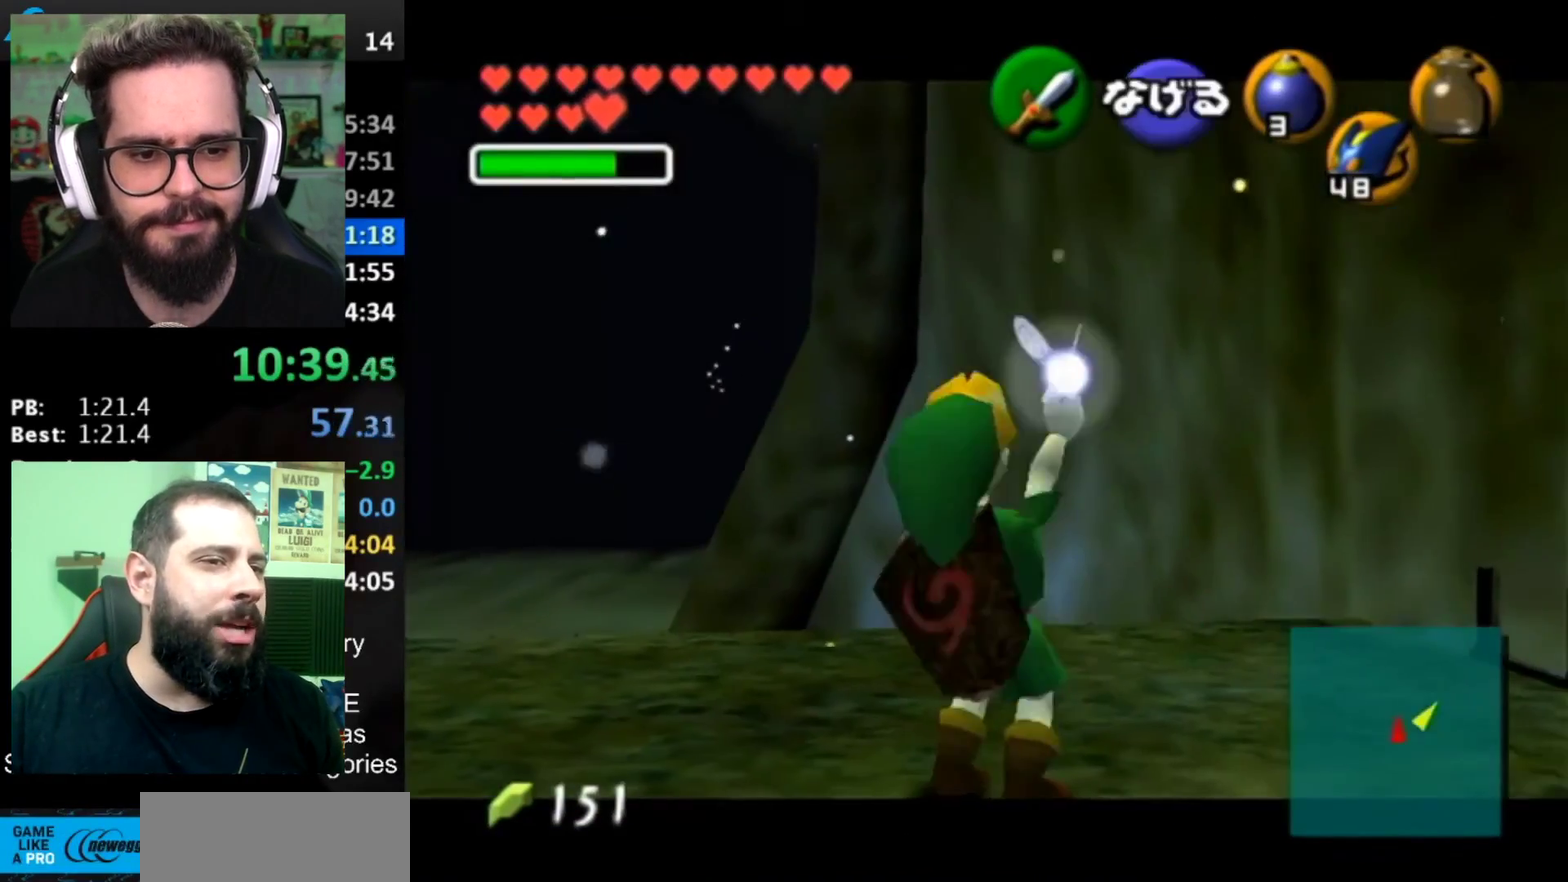
{"buttons": ["L1"], "left_stick": "center", "right_stick": "center", "events": [[300, "L1", "up"], [400, "L1", "down"]]}
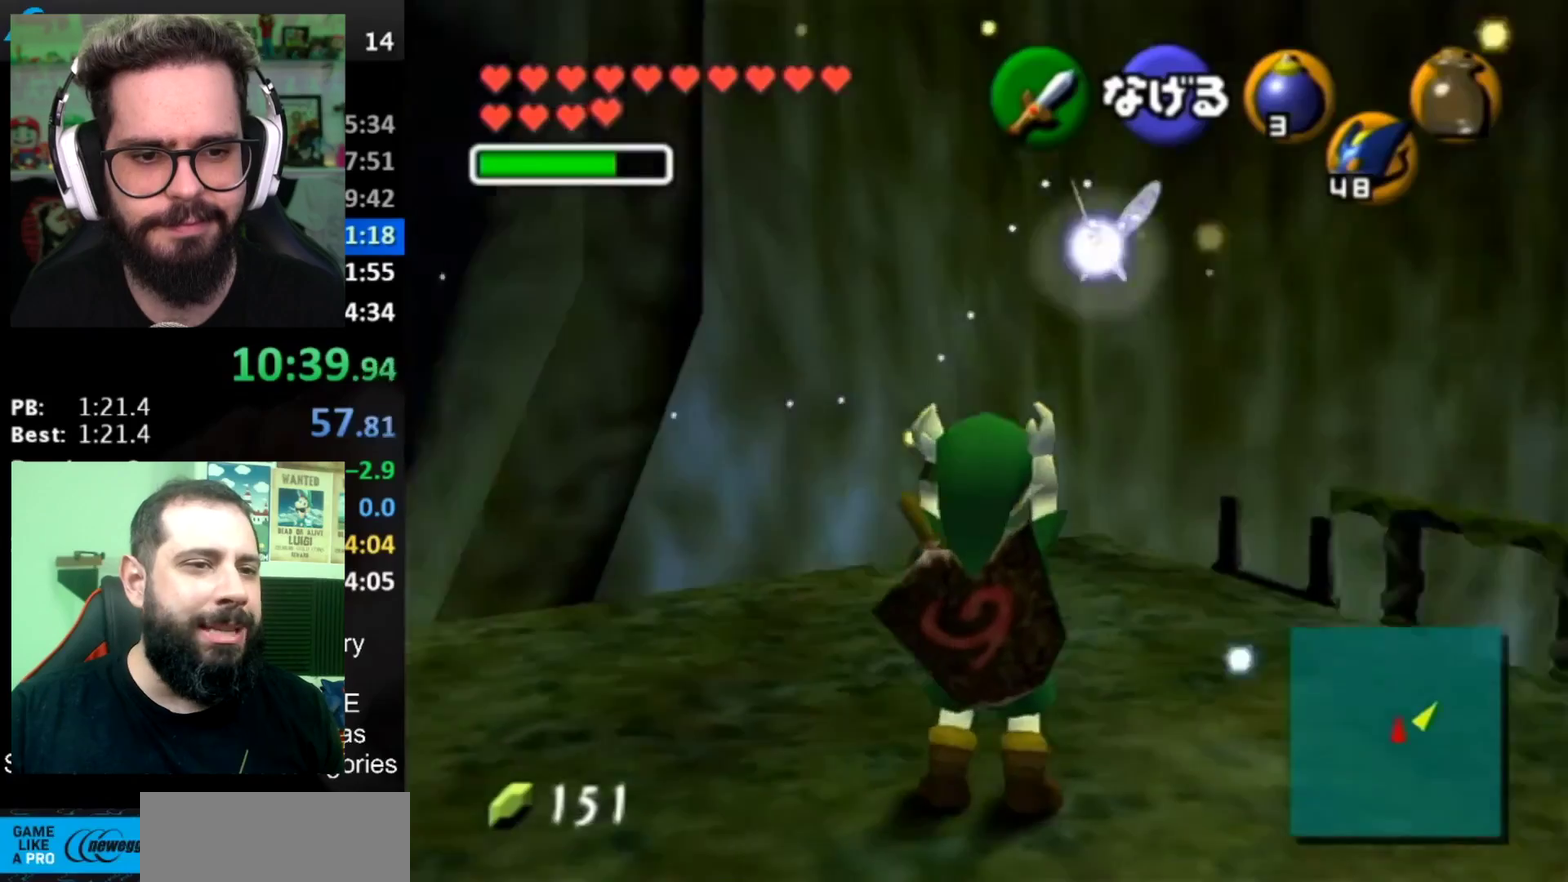
{"buttons": [], "left_stick": "center", "right_stick": "center", "events": [[150, "L1", "up"]]}
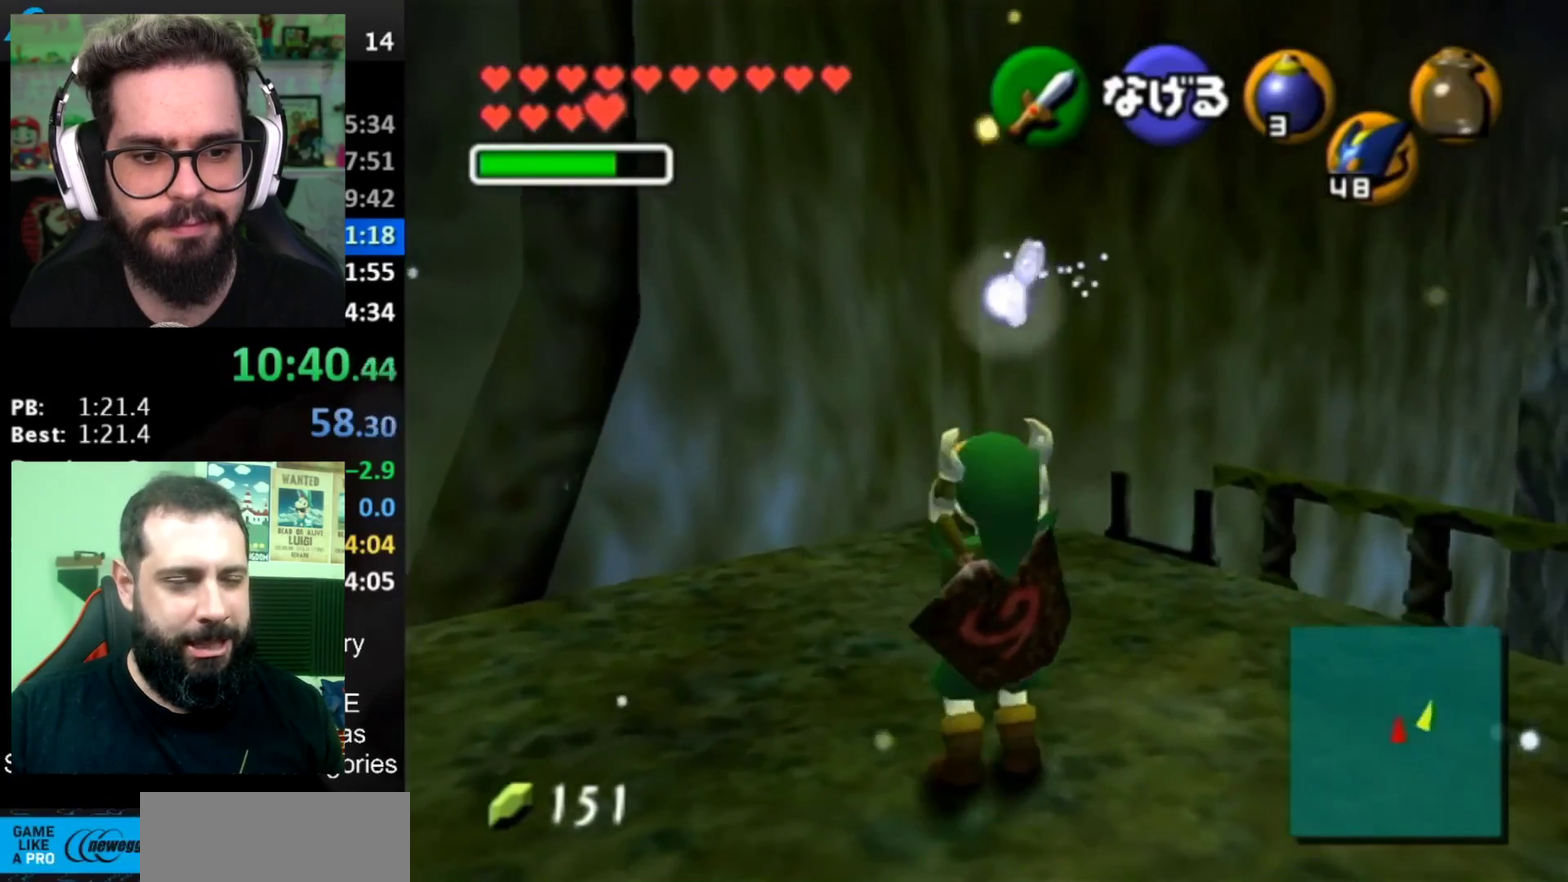
{"buttons": ["L1"], "left_stick": "center", "right_stick": "center", "events": [[467, "L1", "down"]]}
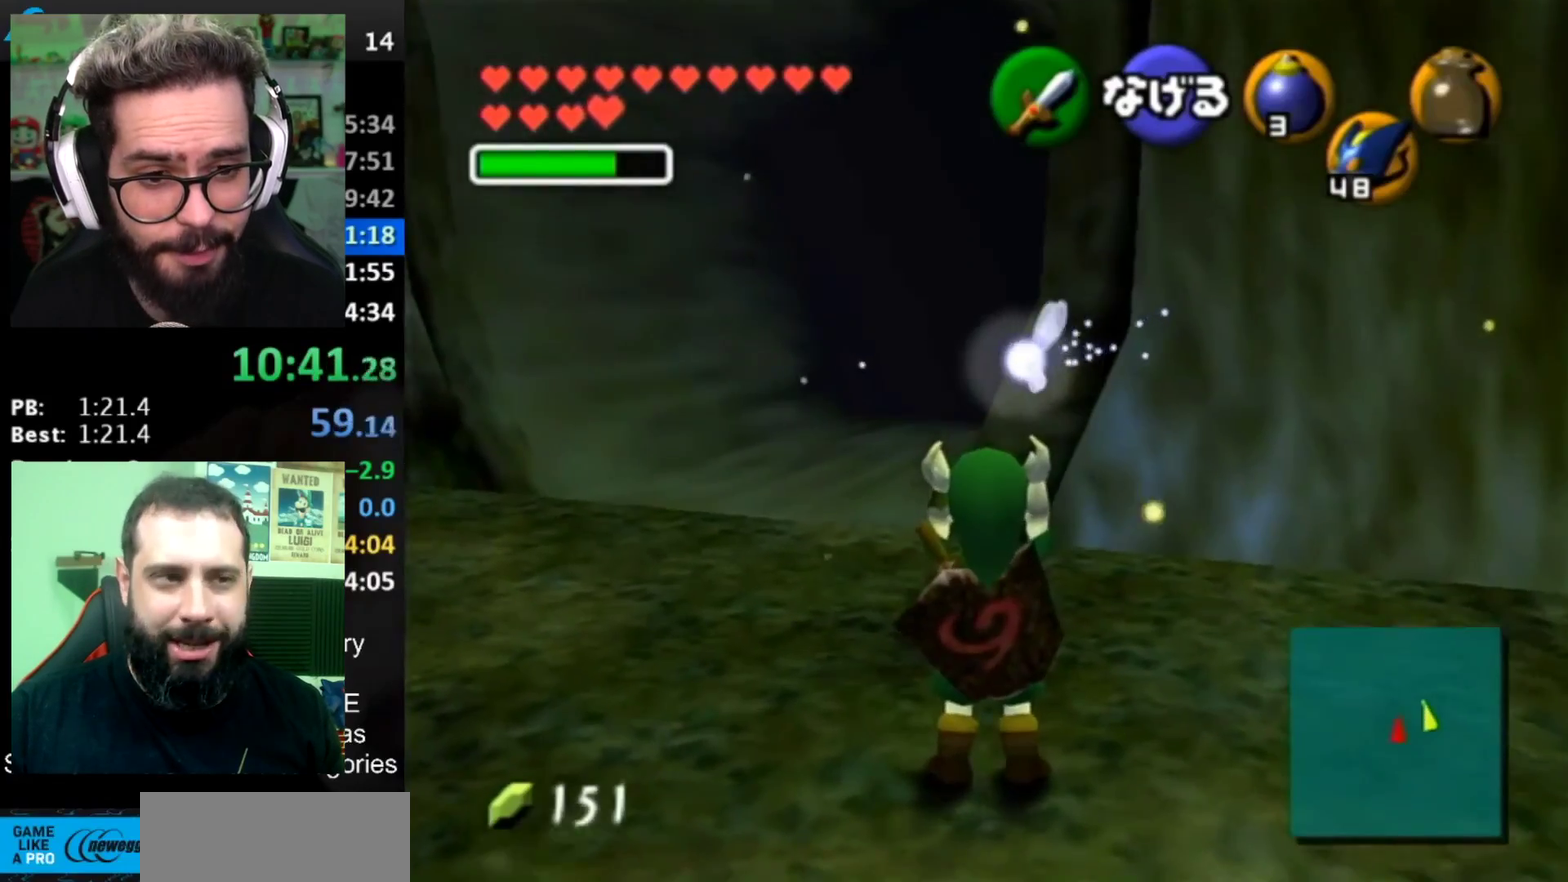
{"buttons": [], "left_stick": "center", "right_stick": "center", "events": [[300, "L1", "up"]]}
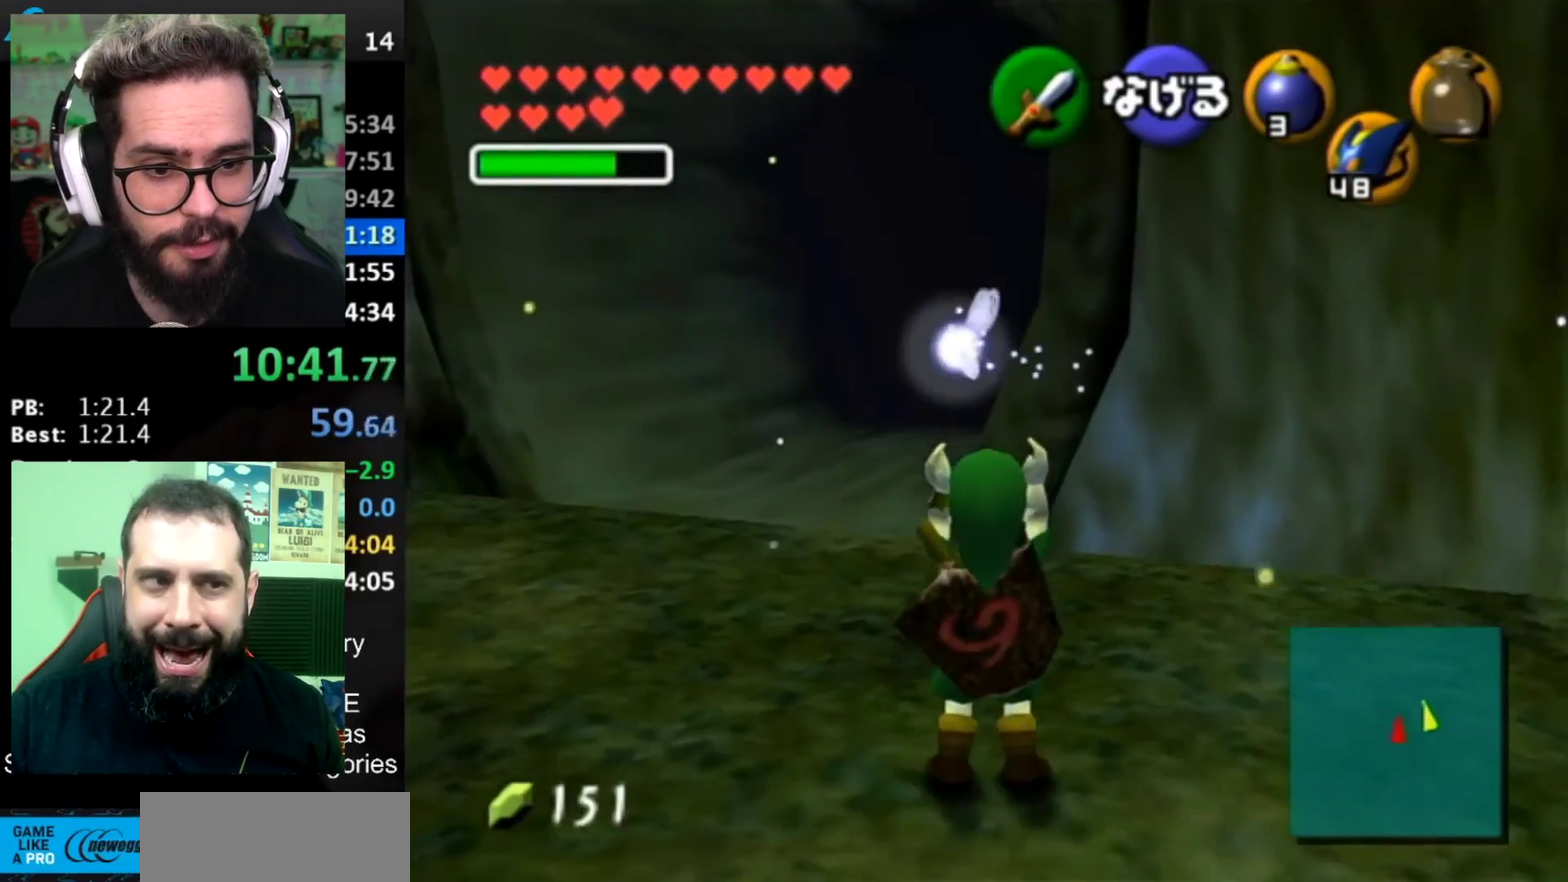
{"buttons": [], "left_stick": "center", "right_stick": "center", "events": []}
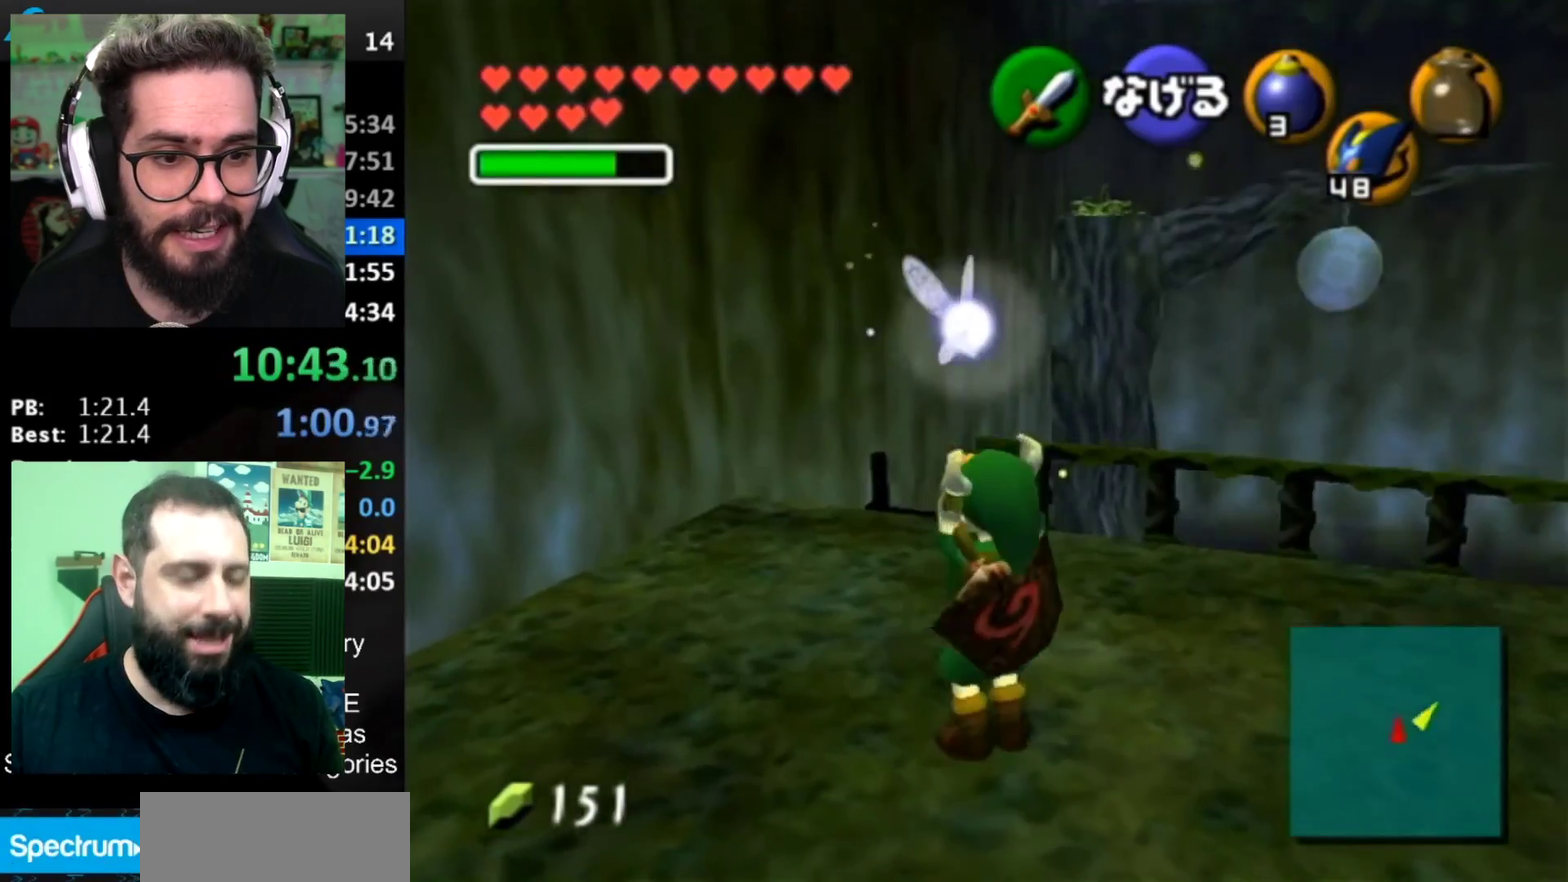
{"buttons": [], "left_stick": "center", "right_stick": "center", "events": [[116, "L1", "down"], [266, "L1", "up"]]}
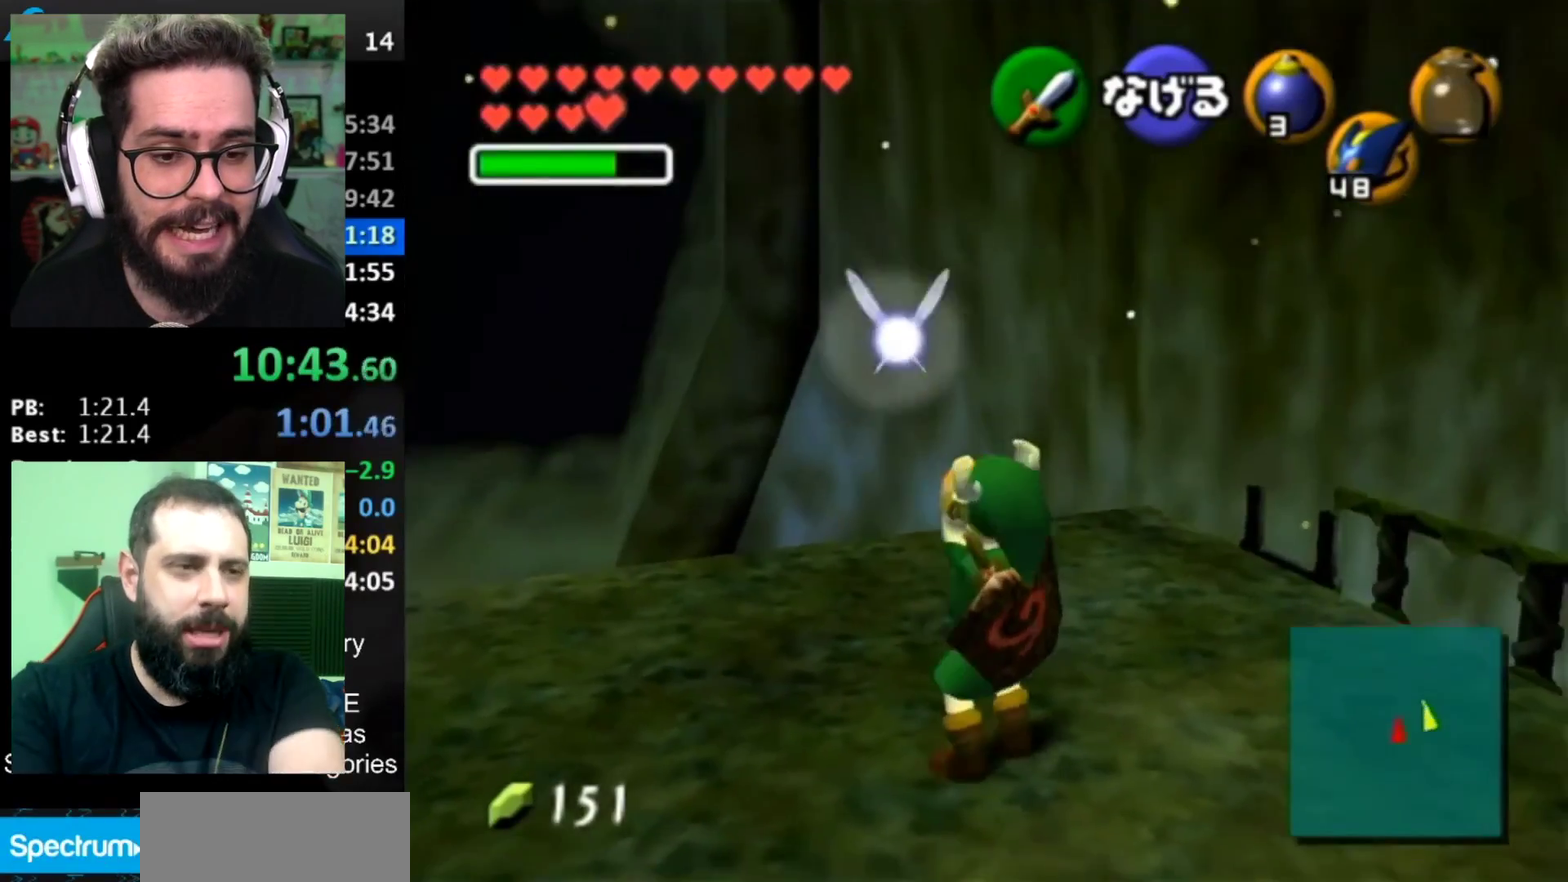
{"buttons": [], "left_stick": "center", "right_stick": "center", "events": [[100, "L1", "down"], [234, "L1", "up"]]}
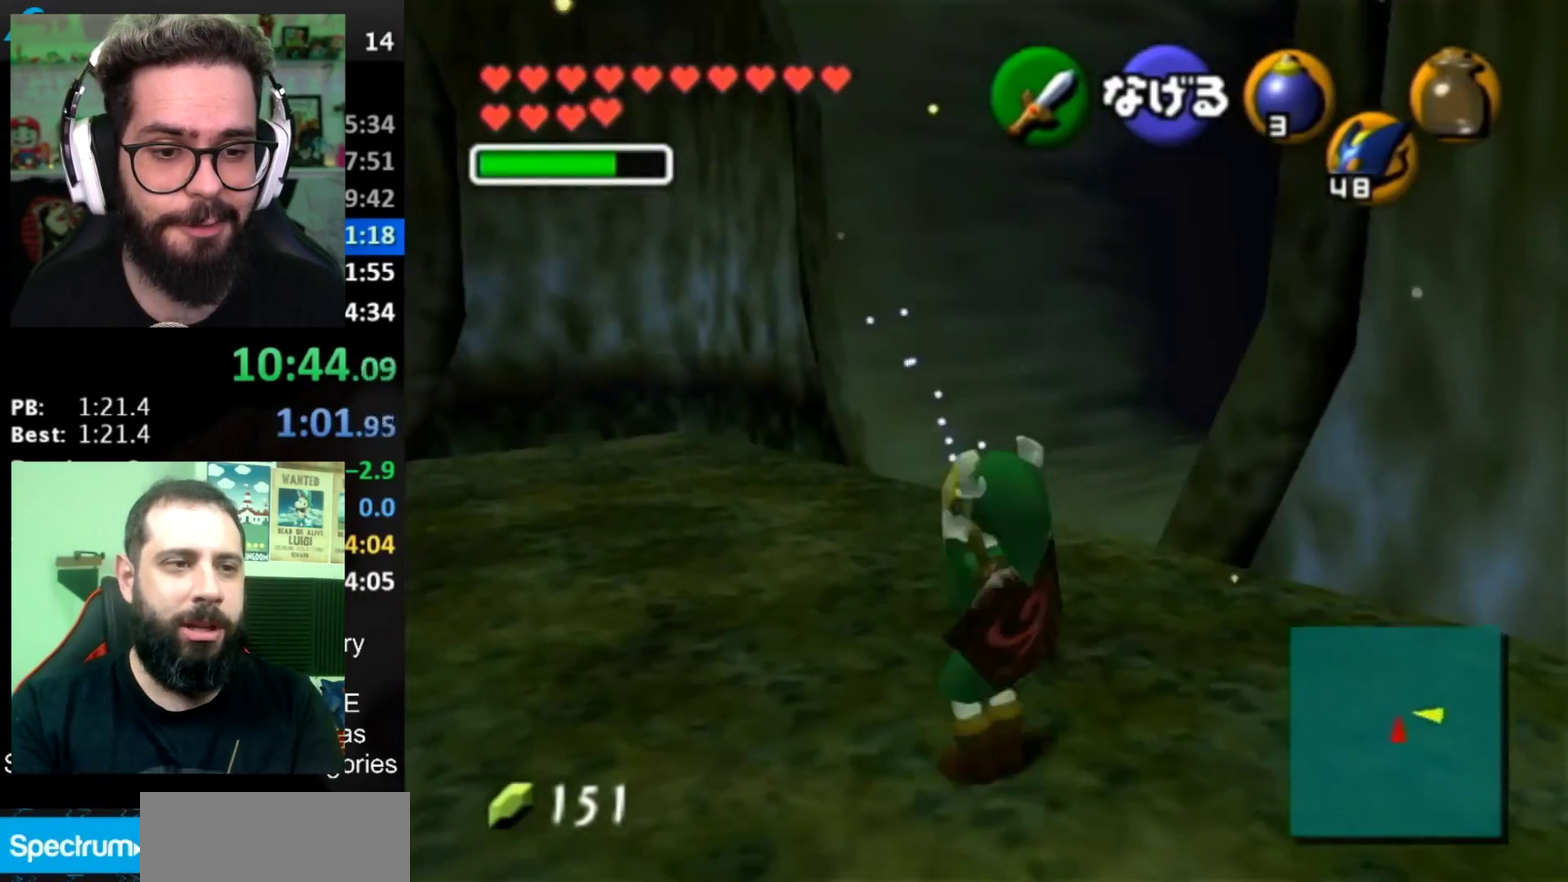
{"buttons": ["L1"], "left_stick": "center", "right_stick": "center", "events": [[67, "L1", "down"], [233, "L1", "up"], [484, "L1", "down"]]}
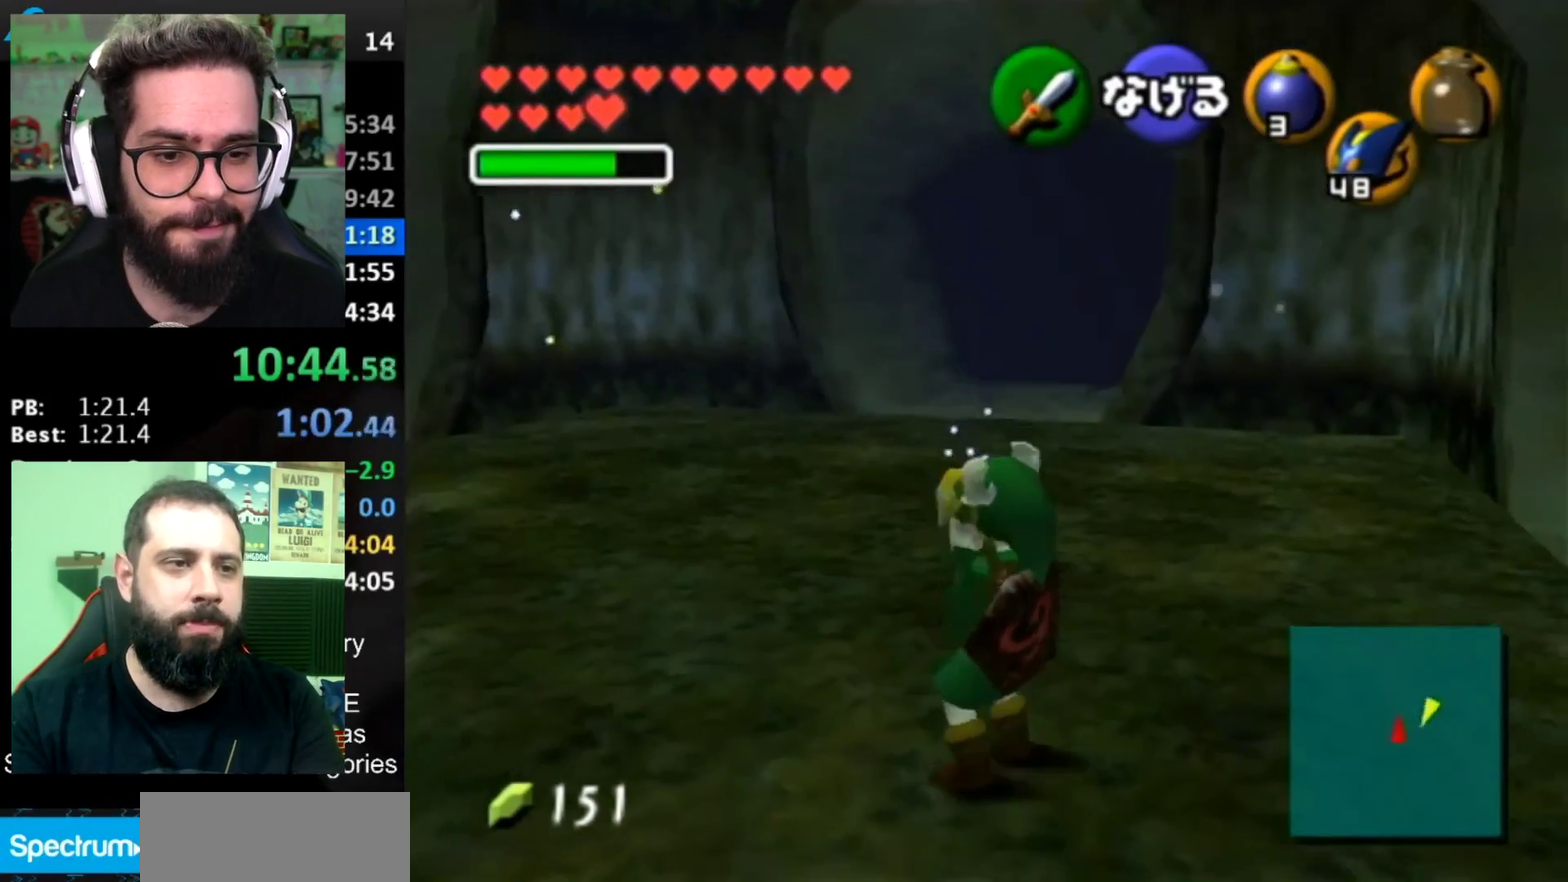
{"buttons": ["L1"], "left_stick": "center", "right_stick": "center", "events": [[167, "L1", "up"], [334, "L1", "down"]]}
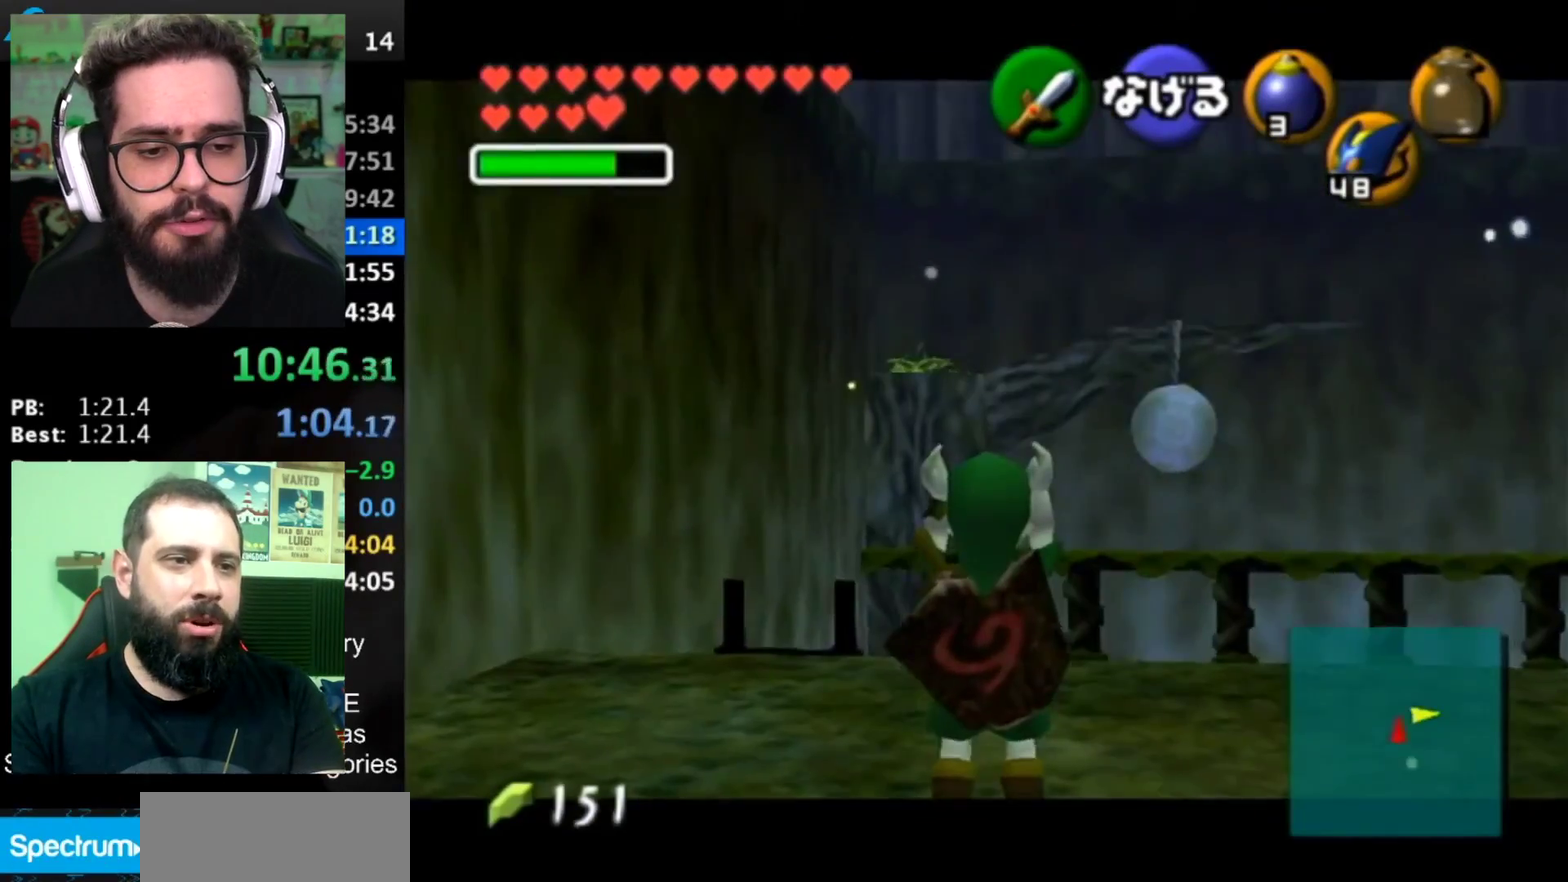
{"buttons": ["L1"], "left_stick": "center", "right_stick": "center", "events": [[33, "L1", "up"], [317, "left_stick", "up"], [400, "left_stick", "center"], [500, "L1", "down"]]}
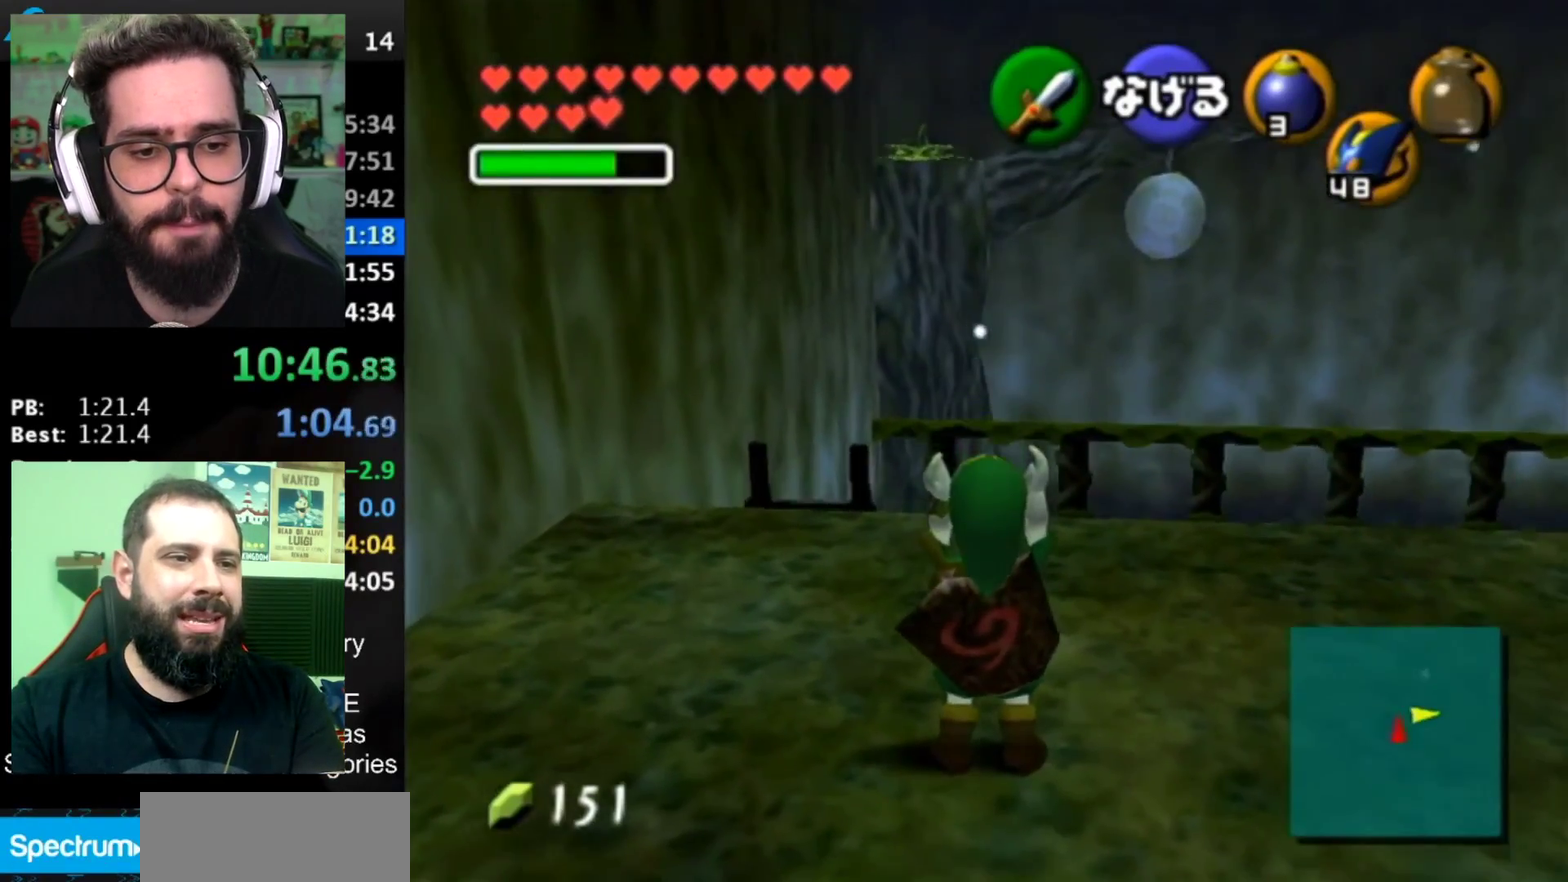
{"buttons": [], "left_stick": "center", "right_stick": "center", "events": [[217, "L1", "up"]]}
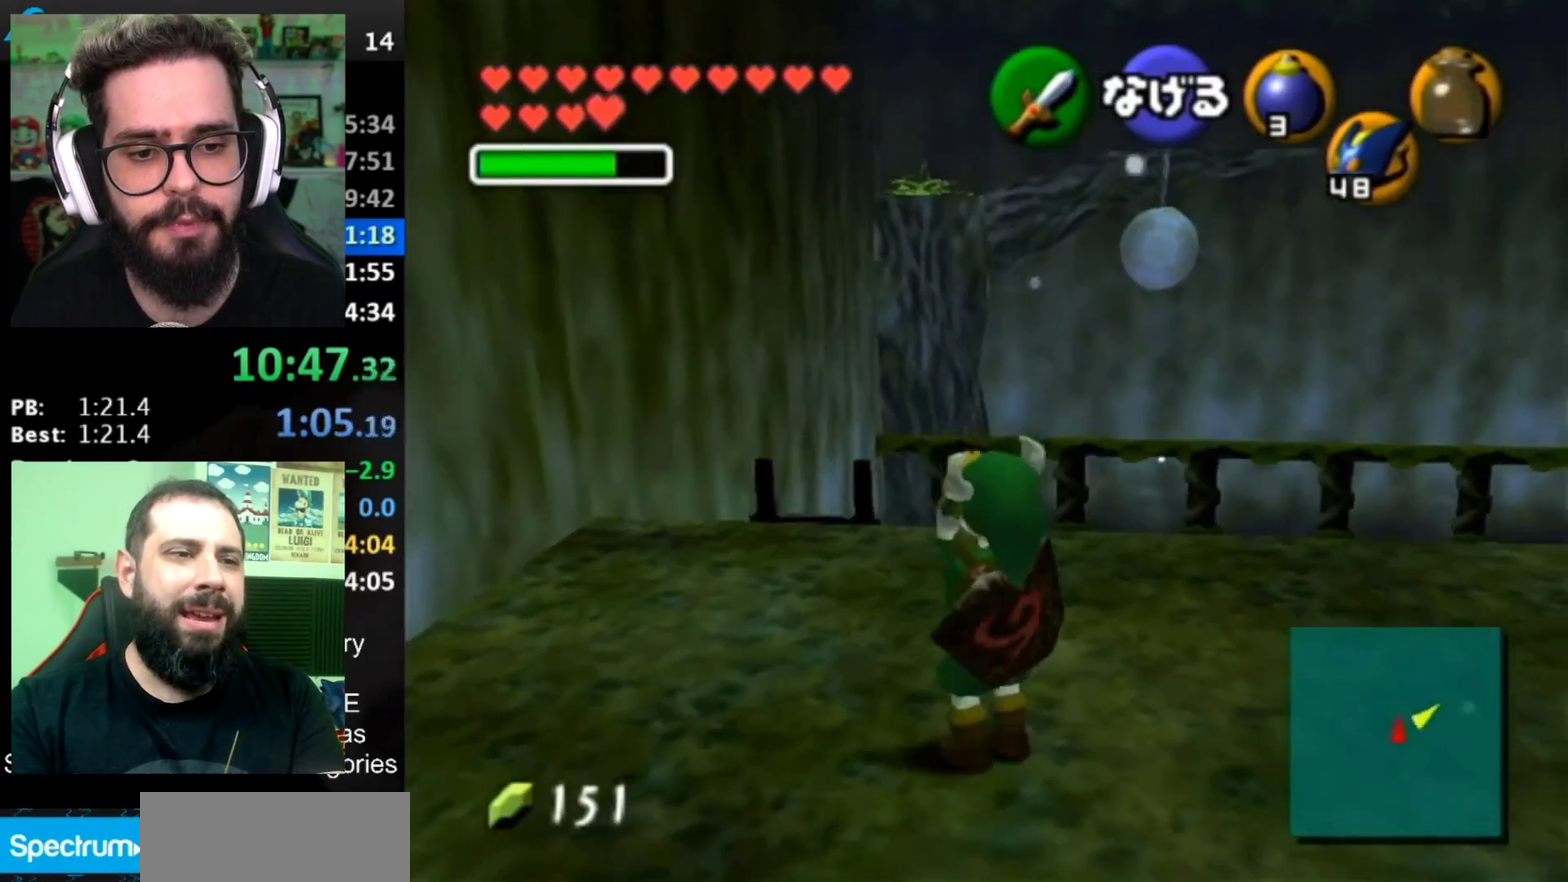
{"buttons": ["L1"], "left_stick": "center", "right_stick": "center", "events": [[467, "L1", "down"]]}
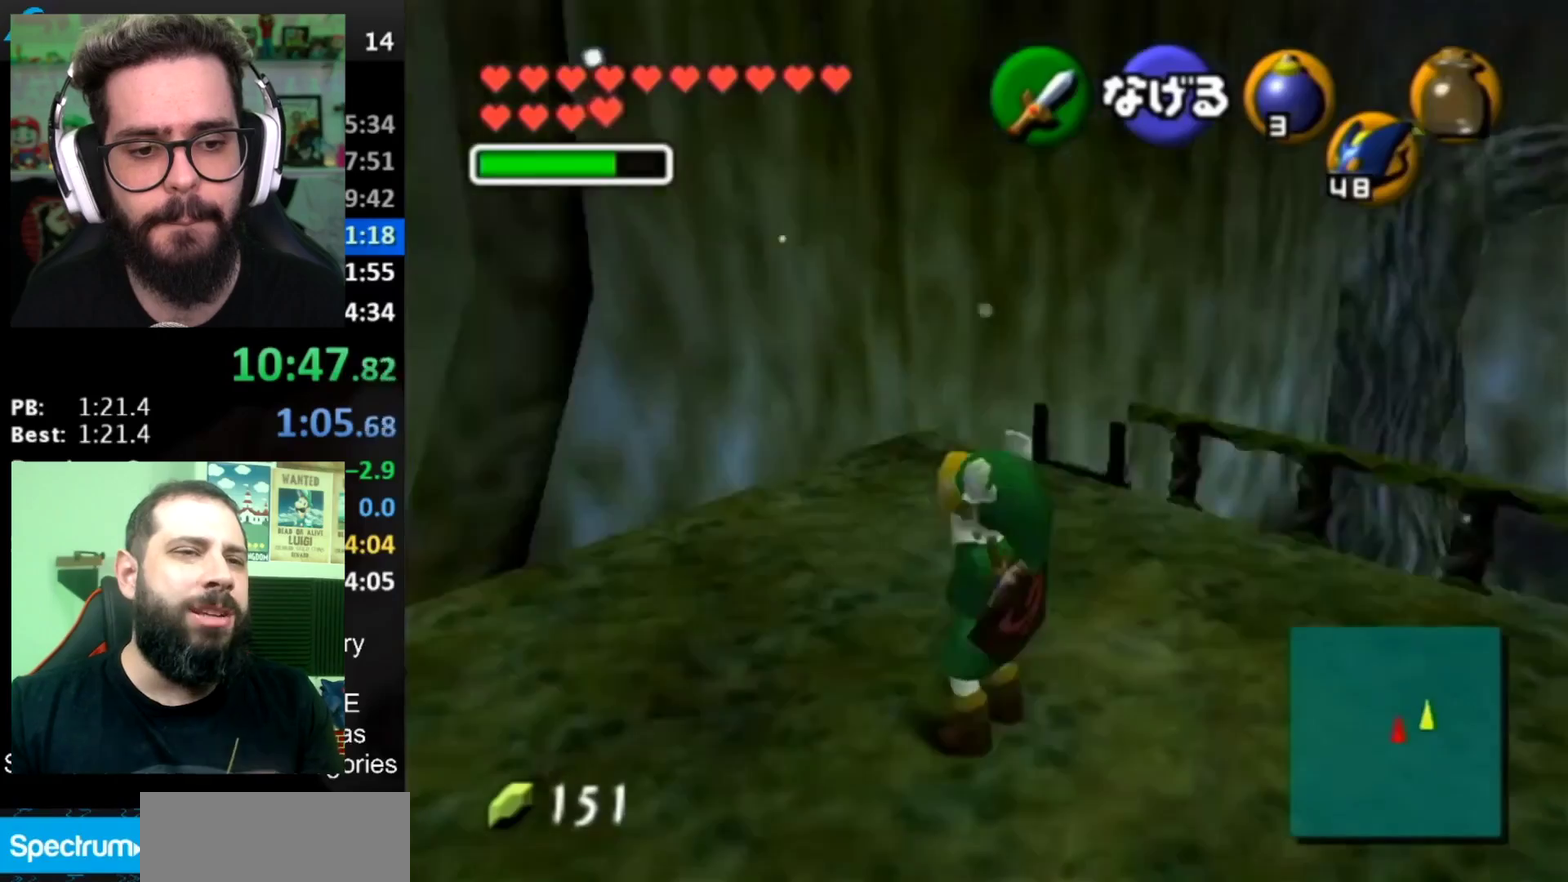
{"buttons": [], "left_stick": "center", "right_stick": "center", "events": [[184, "L1", "up"]]}
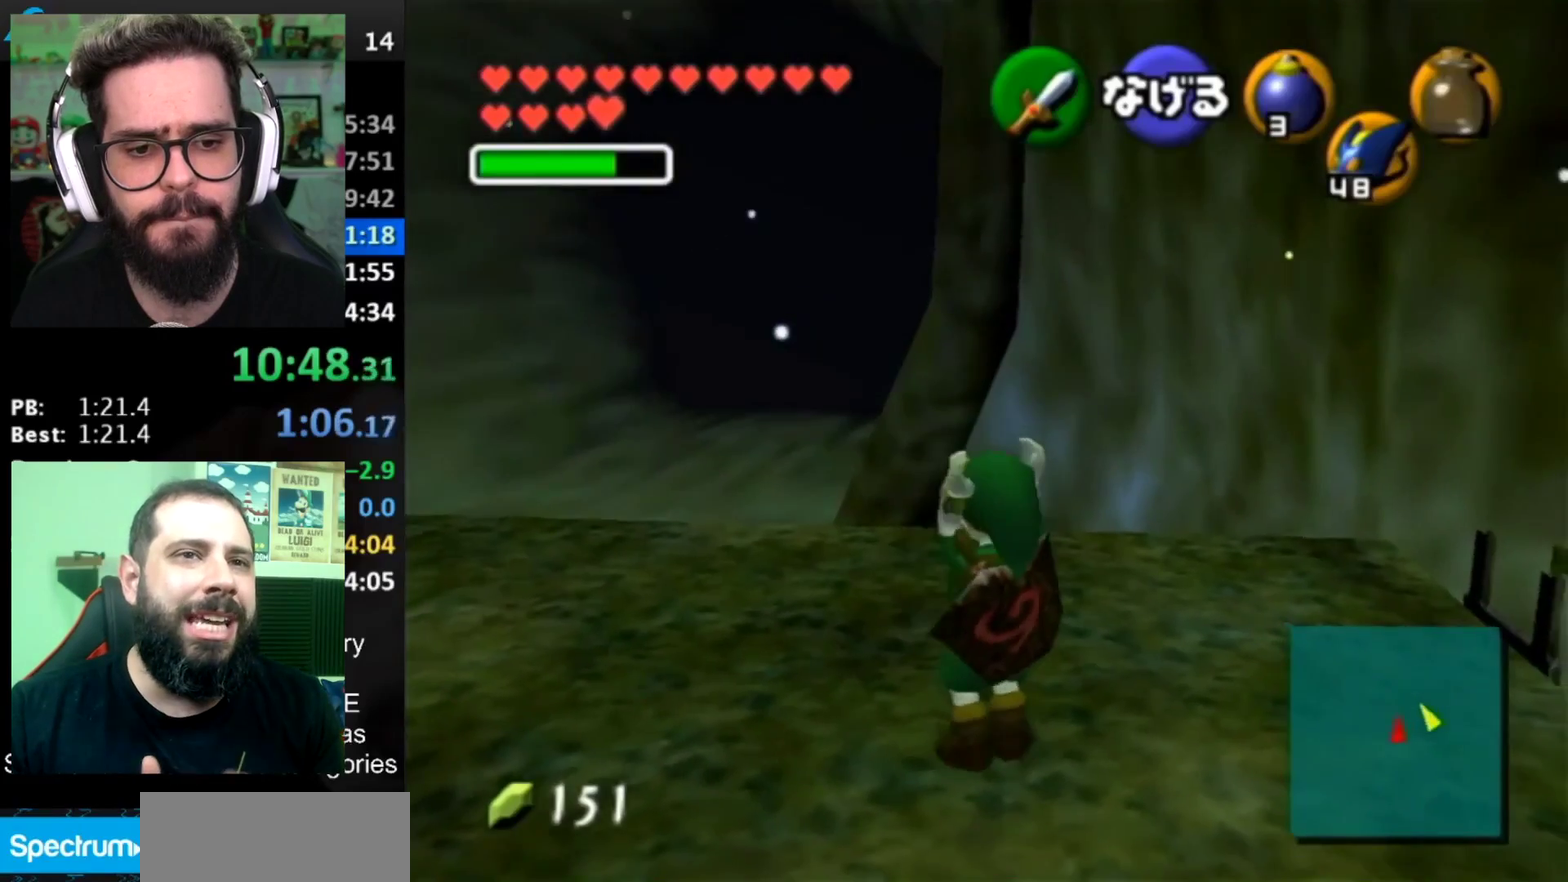
{"buttons": [], "left_stick": "center", "right_stick": "center", "events": [[50, "L1", "down"], [283, "L1", "up"]]}
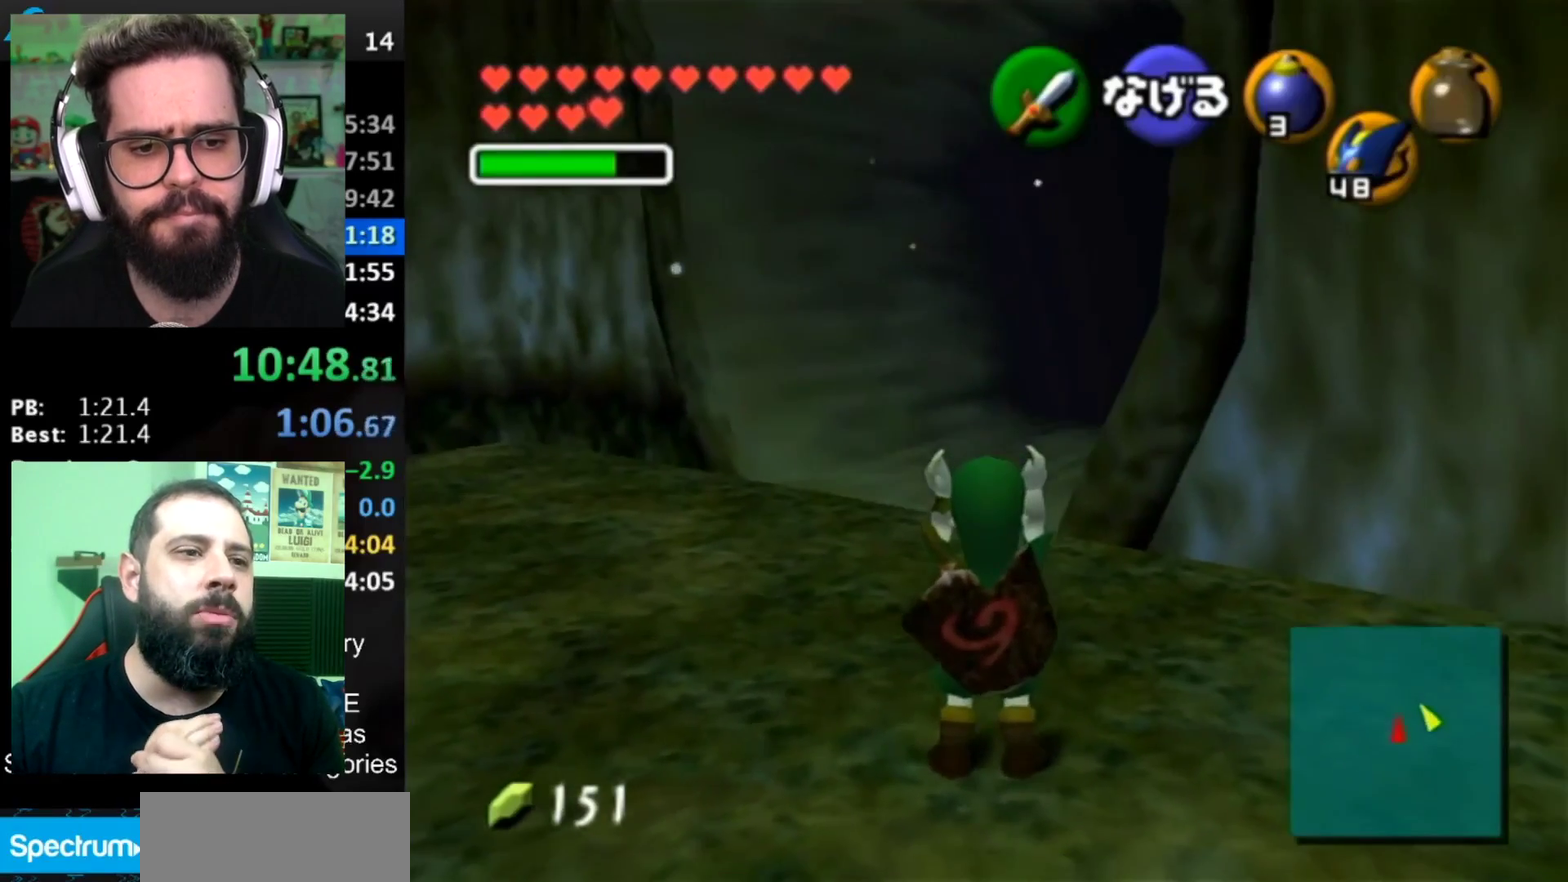
{"buttons": ["L1"], "left_stick": "up", "right_stick": "center", "events": [[117, "L1", "down"], [434, "left_stick", "up"]]}
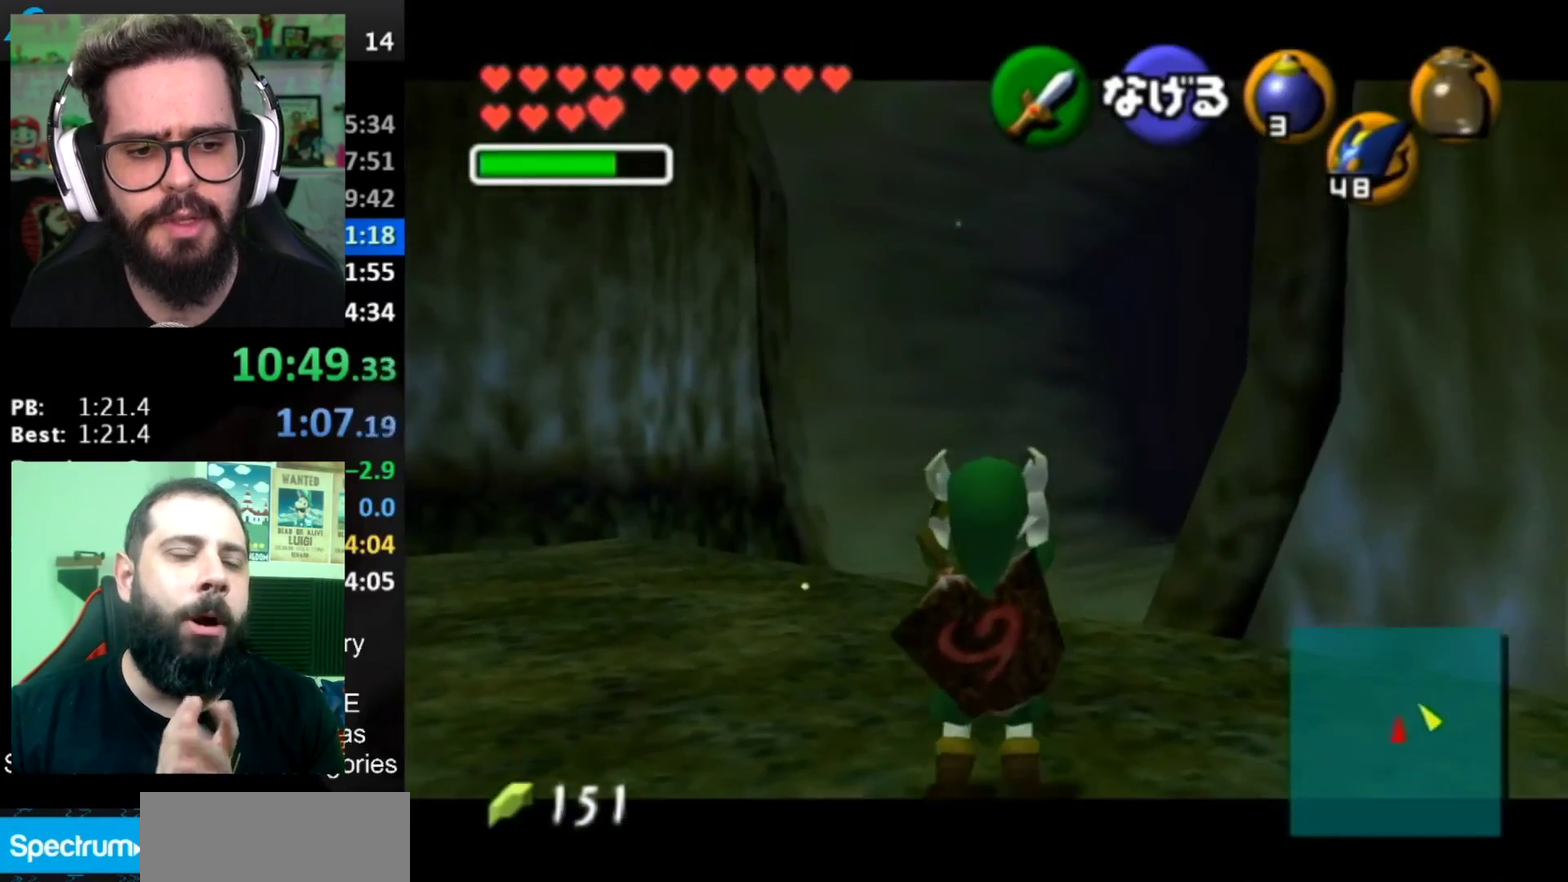
{"buttons": ["L1"], "left_stick": "up", "right_stick": "center", "events": []}
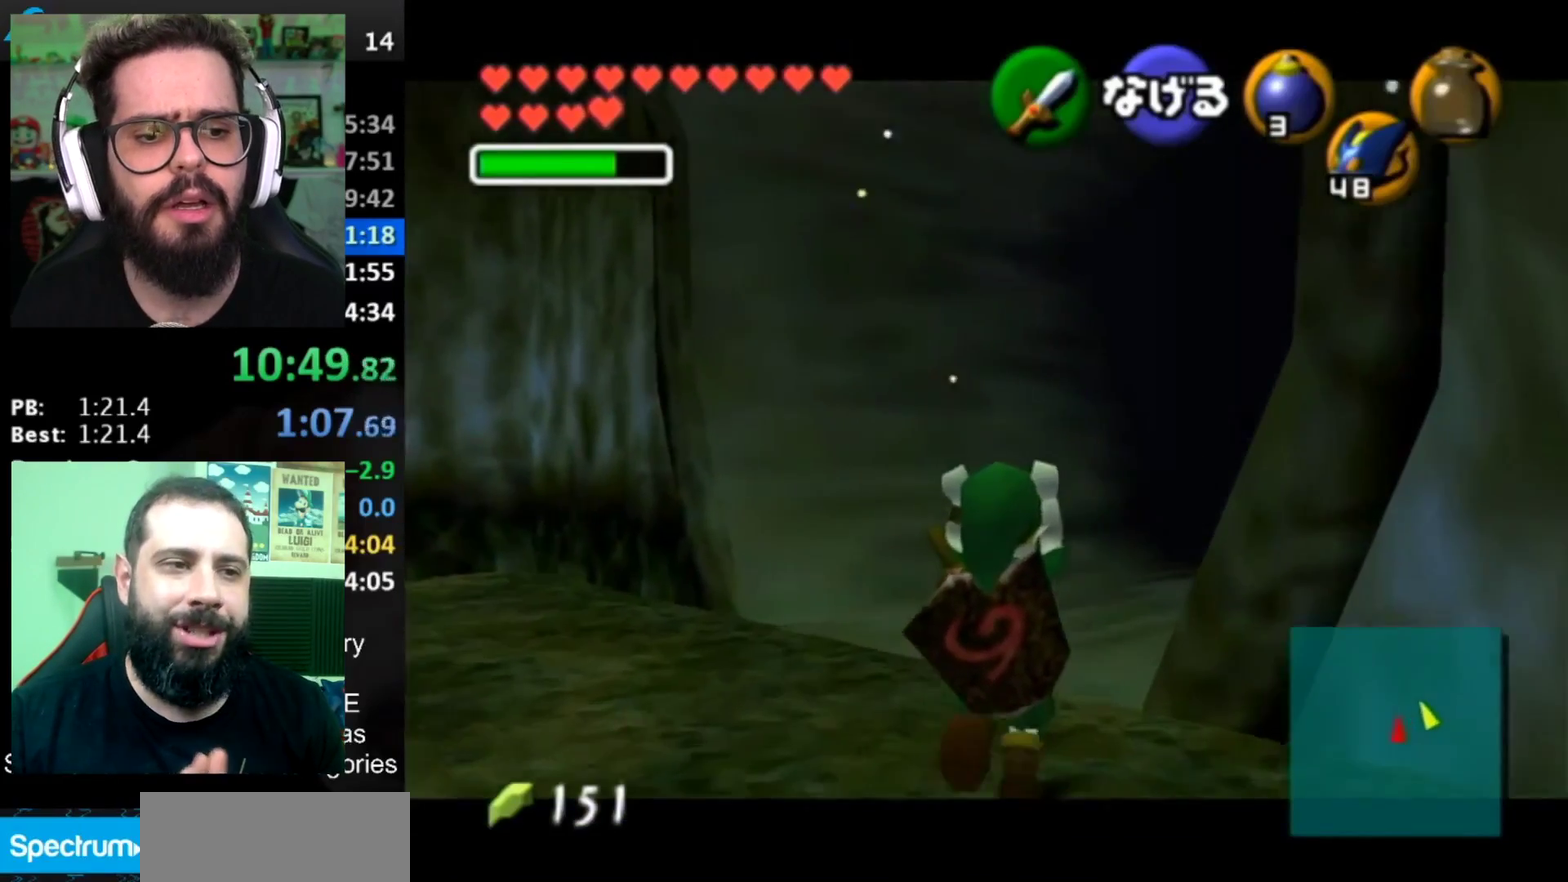
{"buttons": ["L1"], "left_stick": "up-right", "right_stick": "center", "events": [[50, "left_stick", "up-right"]]}
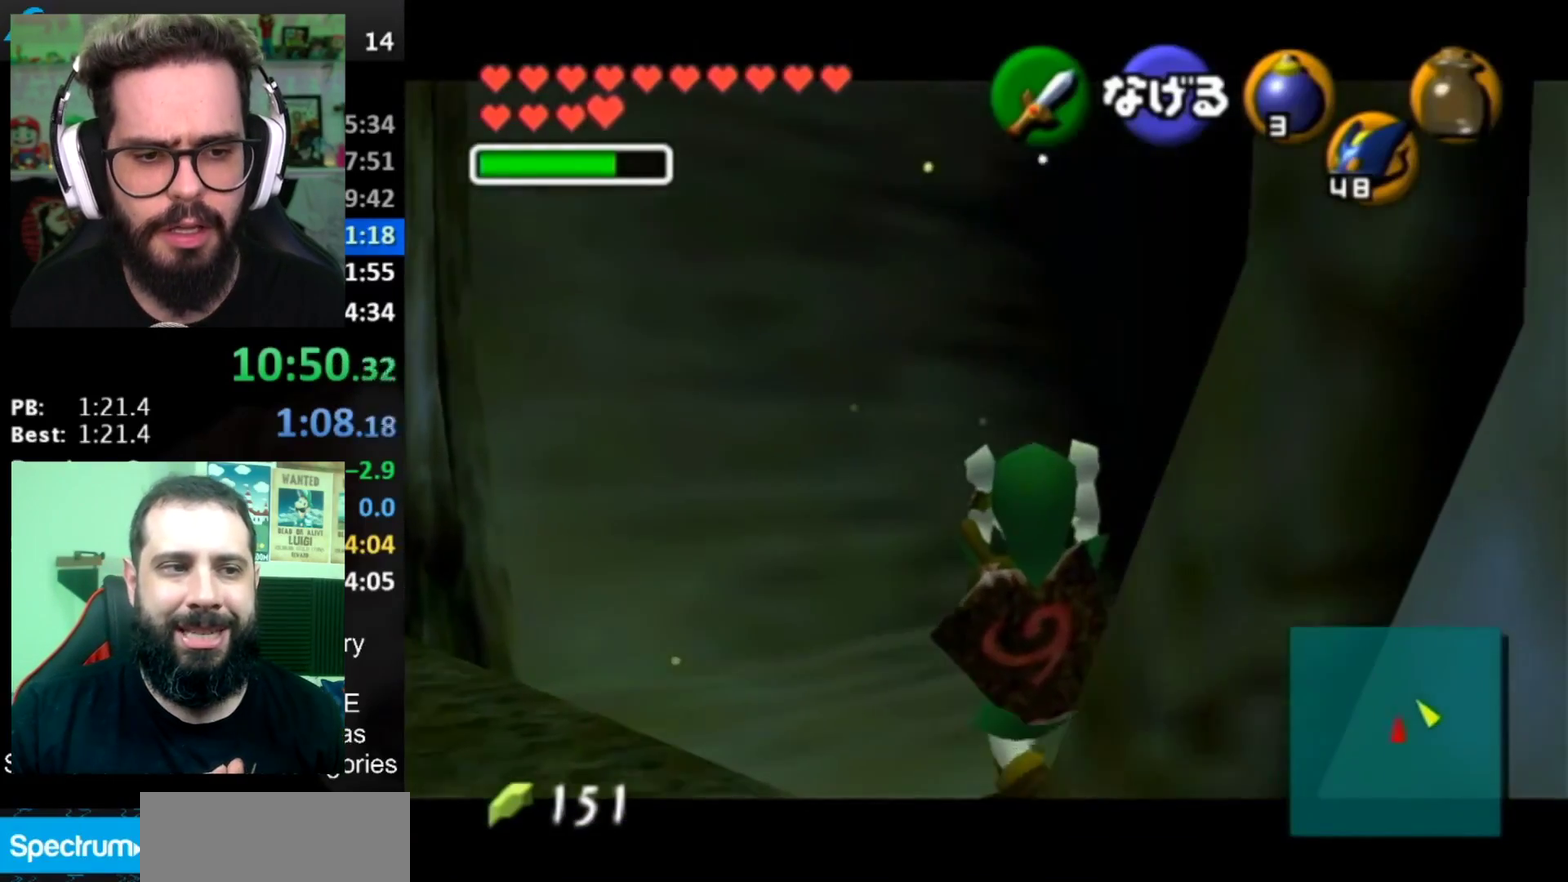
{"buttons": ["L1"], "left_stick": "up-right", "right_stick": "center", "events": []}